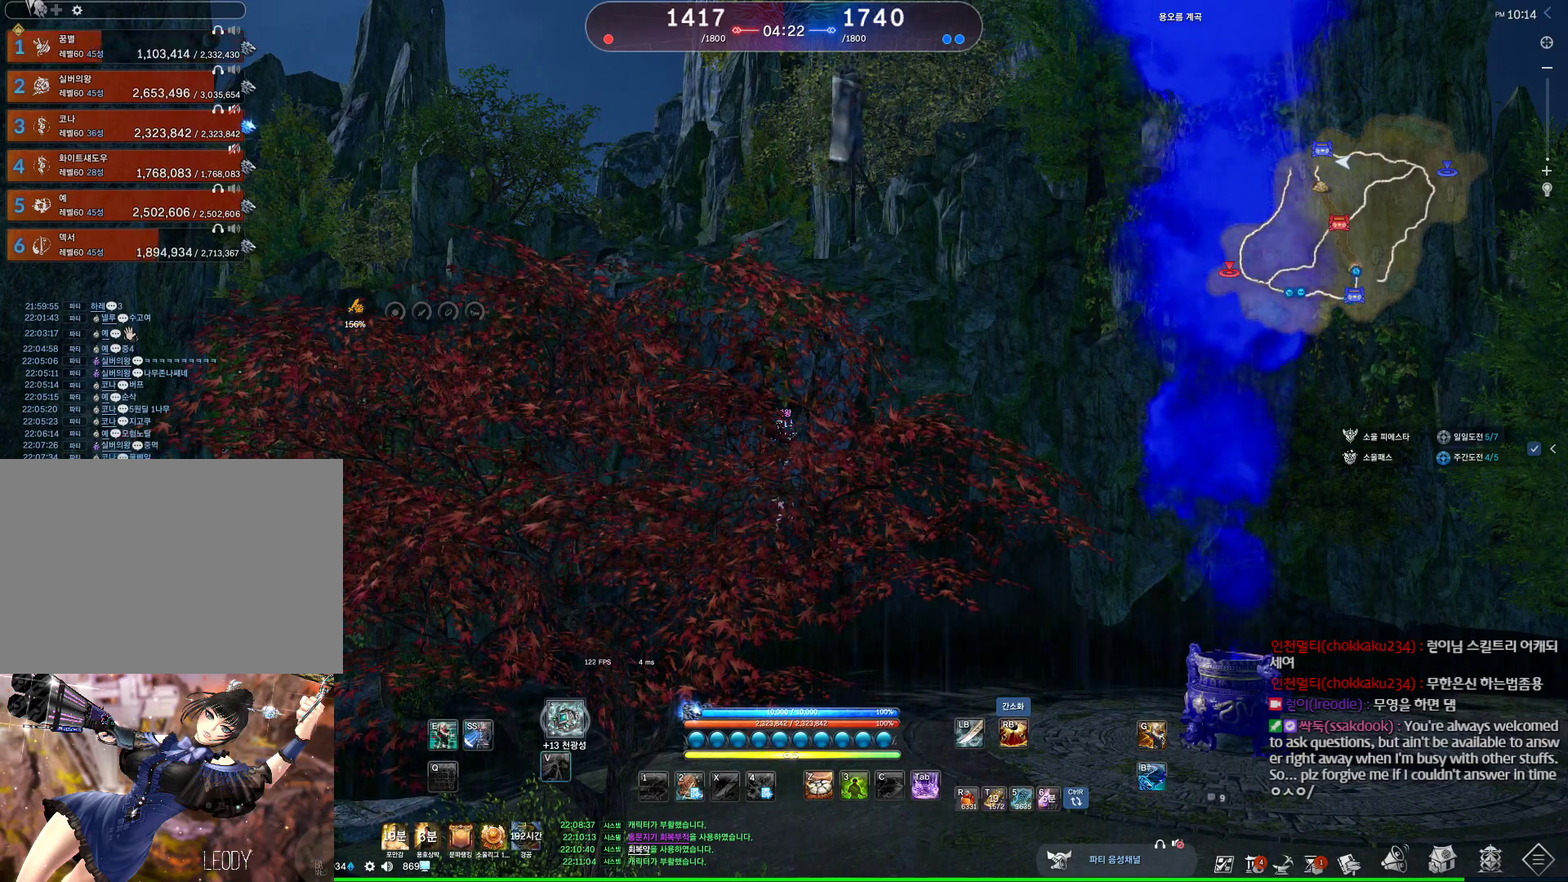
Gameplay with keyboard and mouse; each line is a JSON object with the keys and mouse buttons held at the frame after it. "events" lists presses ("down") and releases ("up") of "1", "2", "3", "4", "5", "a", "alt", "c", "ctrl", "d", "e", "f", "m", "q", "r", "s", "shift", "space", "t", "tab", "tilde", "v", "w", "x", "z", "mouse_left", "mouse_wheel", "mouse_right", "mouse_mb4" and "mouse_mb5" between this image and that frame as [ms after this image, input, new state], when the widget could be followed in between. "mouse_left", "mouse_wheel", "mouse_right", "mouse_mb4", "mouse_mb5" = the "left", "wheel", "right", "mb4", "mb5" buttons of the "mouse" list. No other keys are recorded. "wheel" means that the mouse wheel is clicked or scrolled. Not read: mouse_move.
{"keys": [], "mouse": [], "events": [[34, "v", "up"], [234, "v", "down"], [334, "v", "up"], [467, "v", "down"], [500, "v", "up"]]}
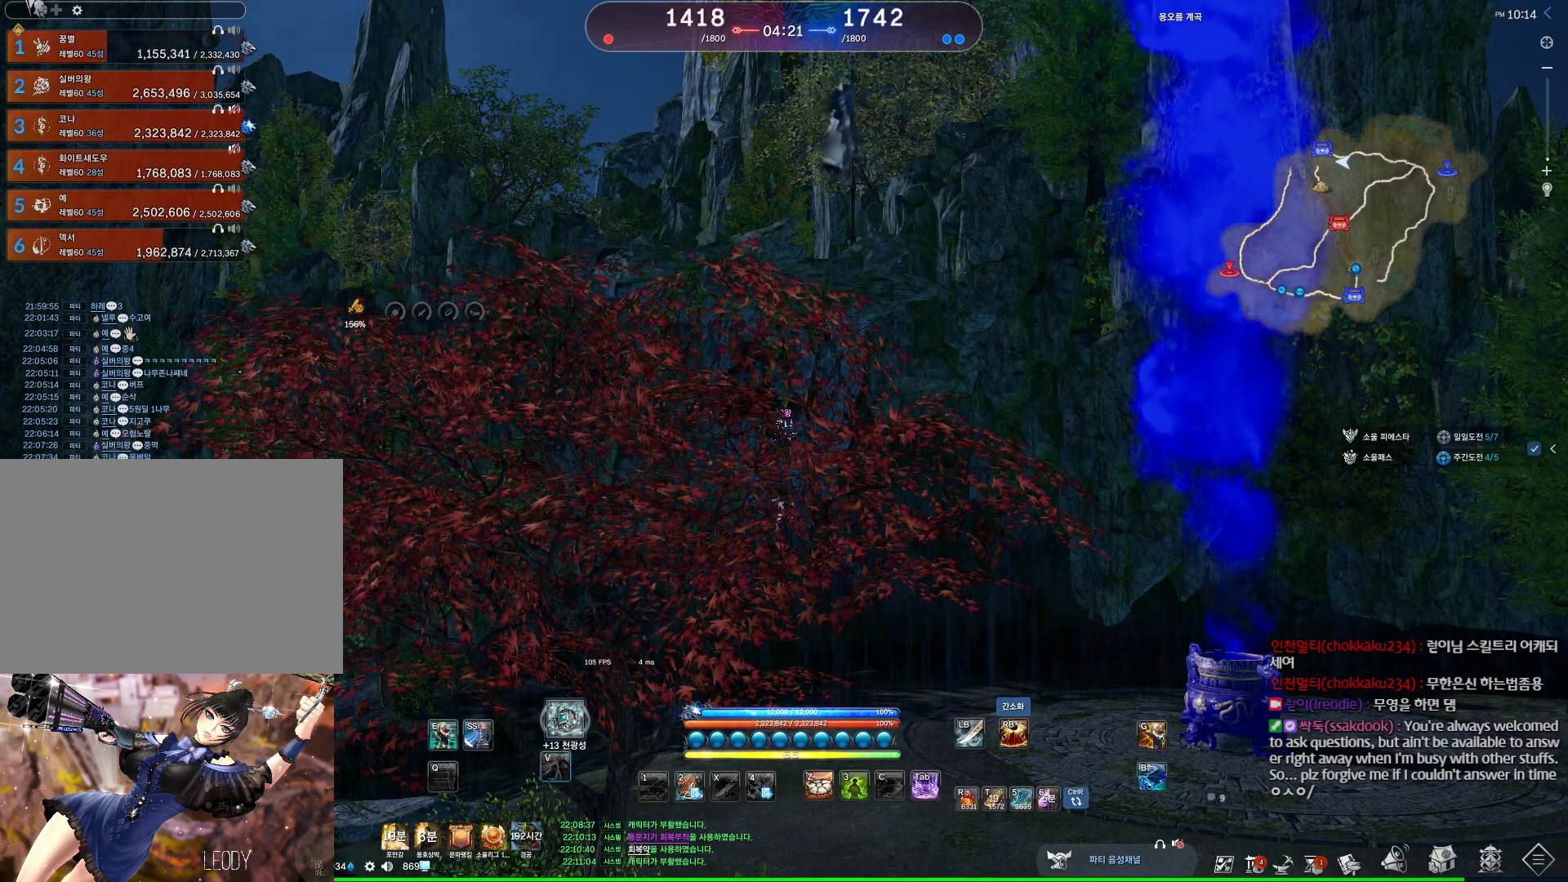
{"keys": [], "mouse": [], "events": [[100, "v", "down"], [234, "v", "up"], [334, "v", "down"], [434, "v", "up"]]}
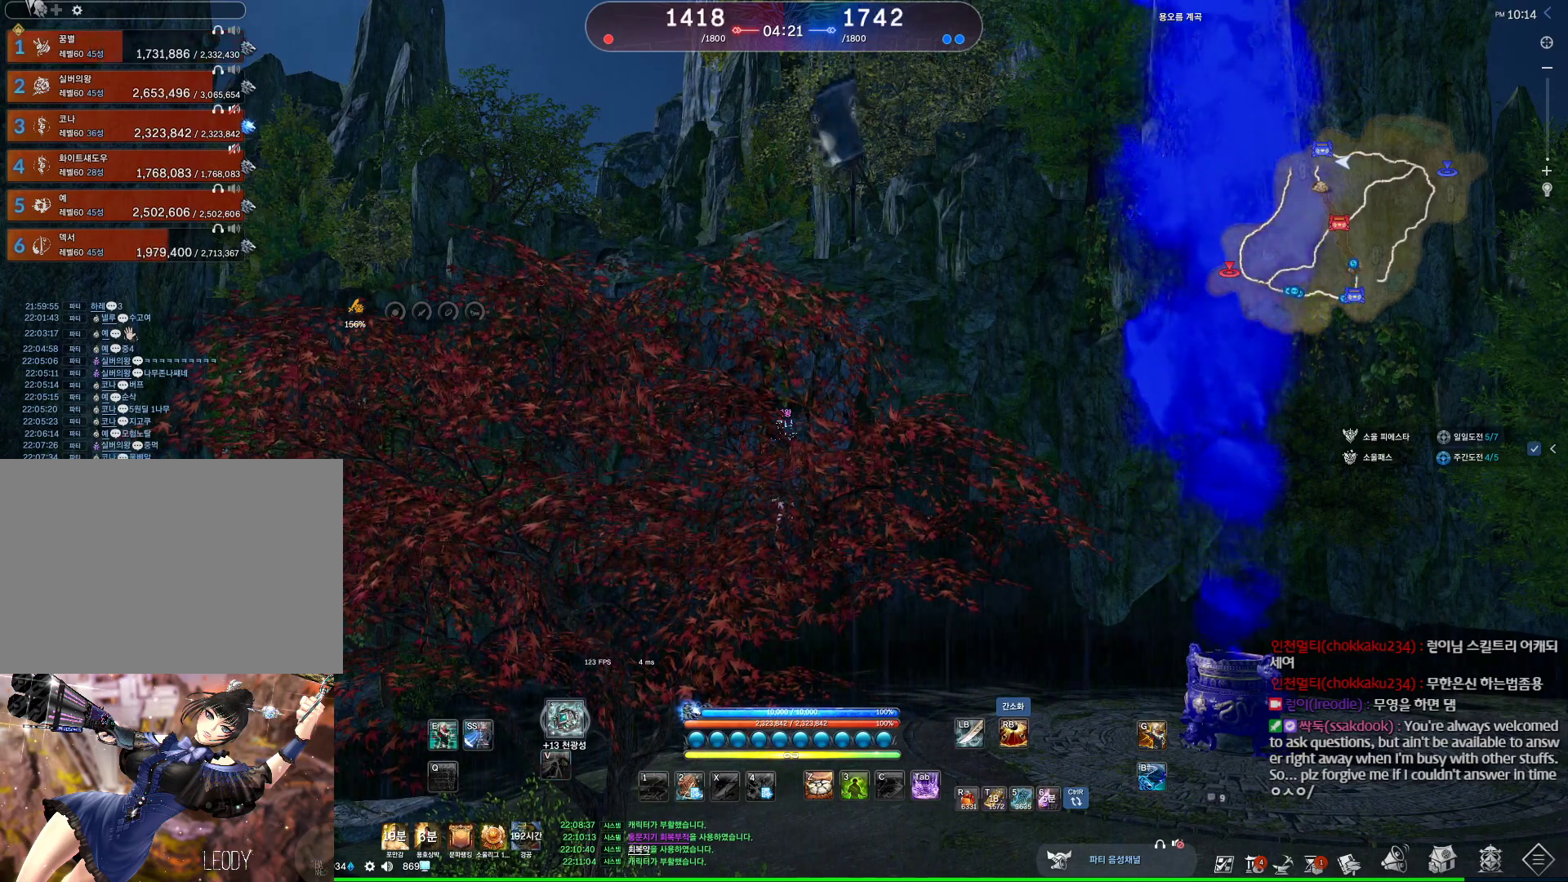
{"keys": [], "mouse": [], "events": [[34, "v", "down"], [134, "v", "up"], [200, "v", "down"], [300, "v", "up"], [400, "v", "down"], [500, "v", "up"]]}
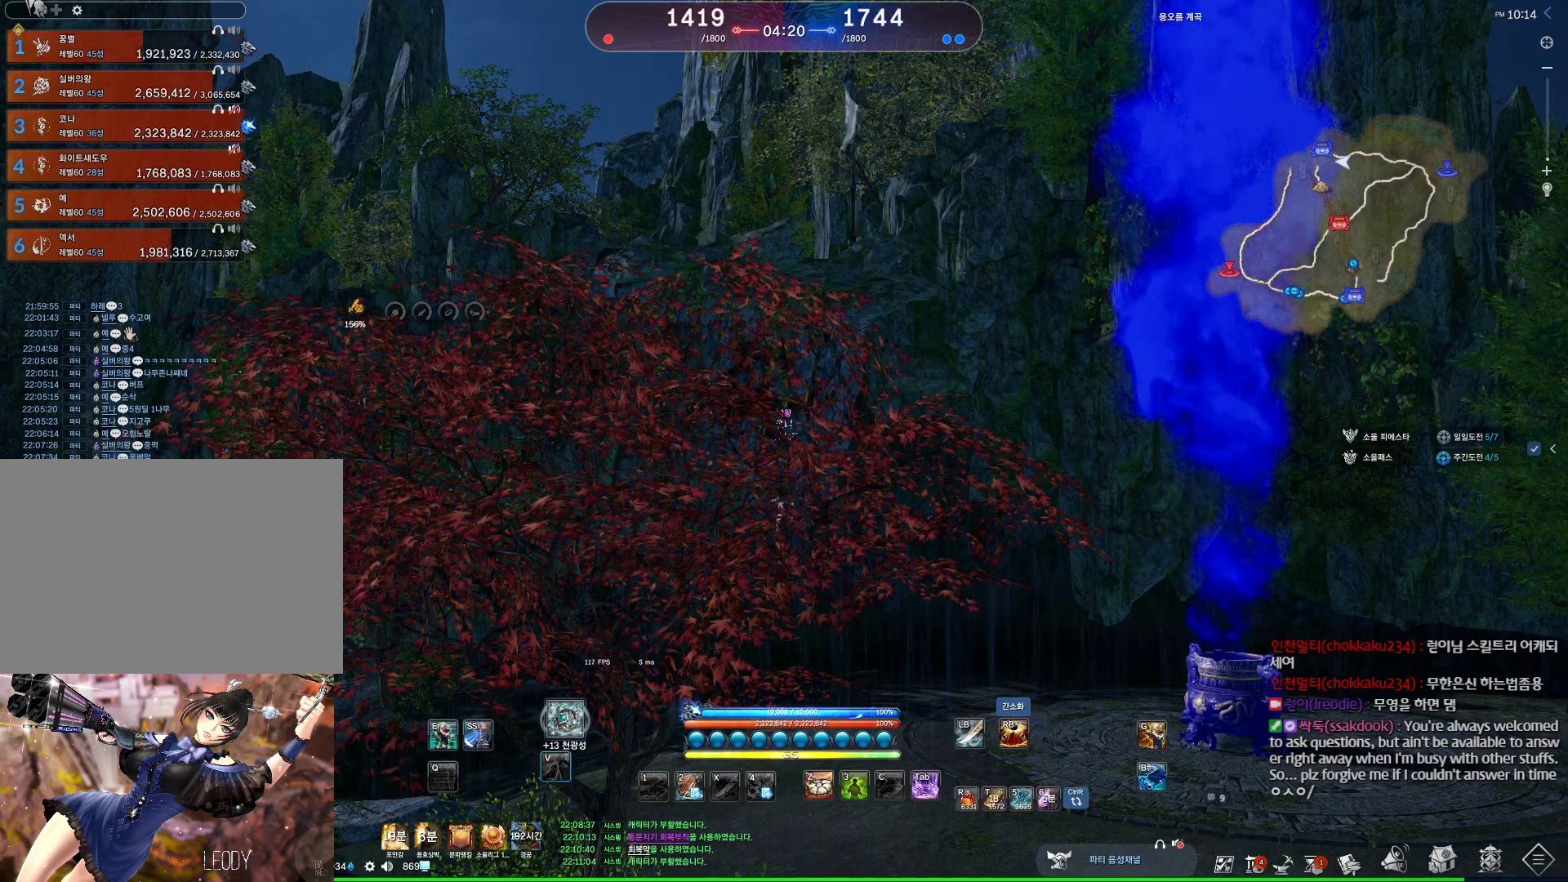
{"keys": ["v"], "mouse": [], "events": [[100, "v", "down"], [200, "v", "up"], [267, "v", "down"], [400, "v", "up"], [467, "v", "down"]]}
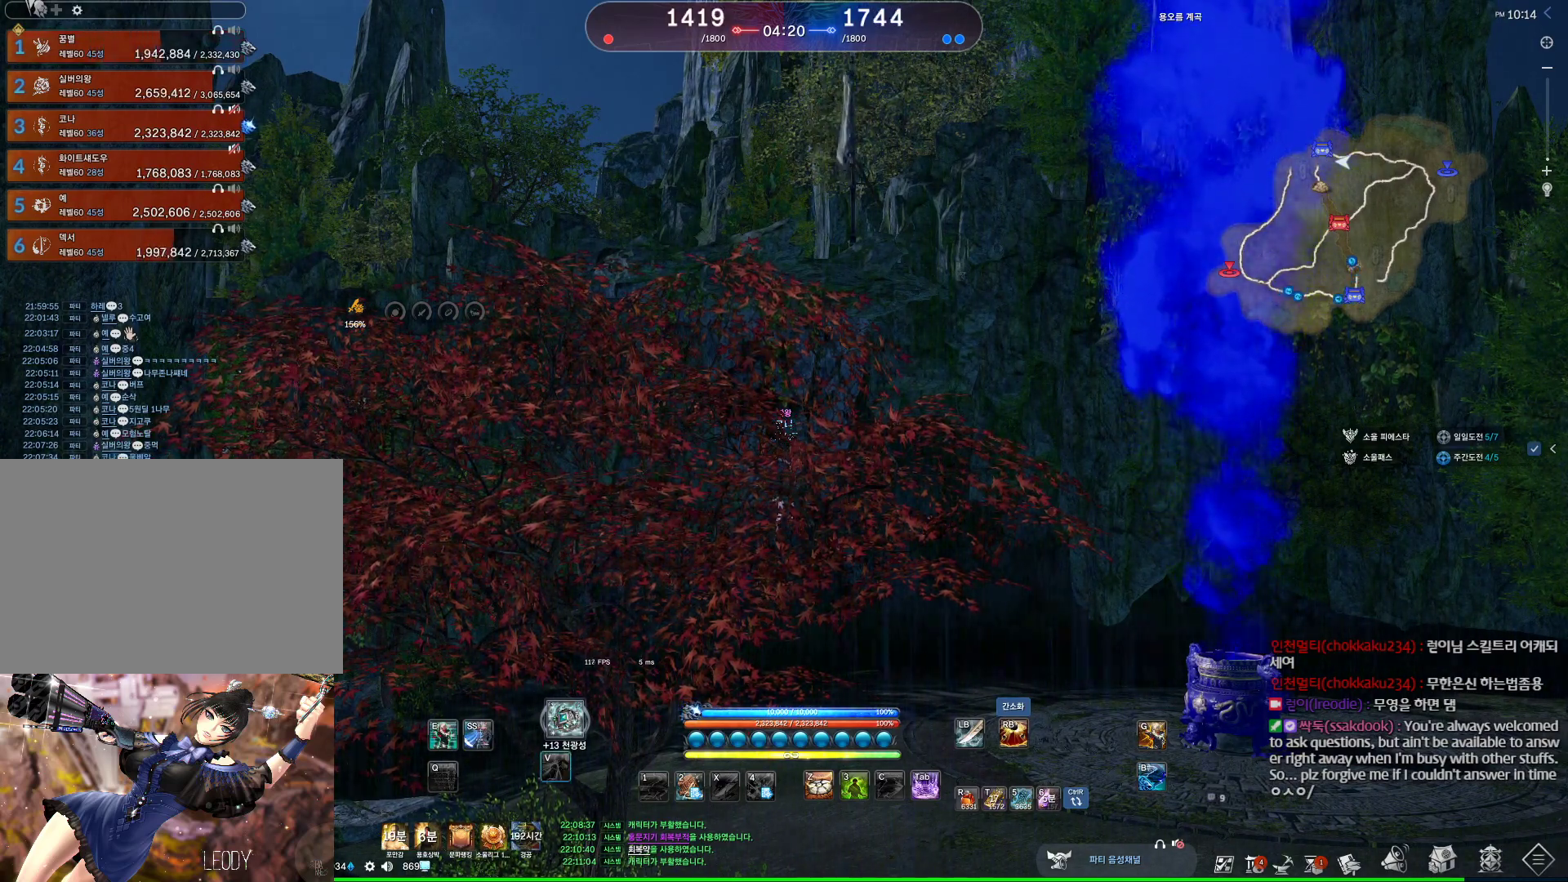
{"keys": [], "mouse": [], "events": [[100, "v", "up"], [267, "v", "down"], [334, "v", "up"]]}
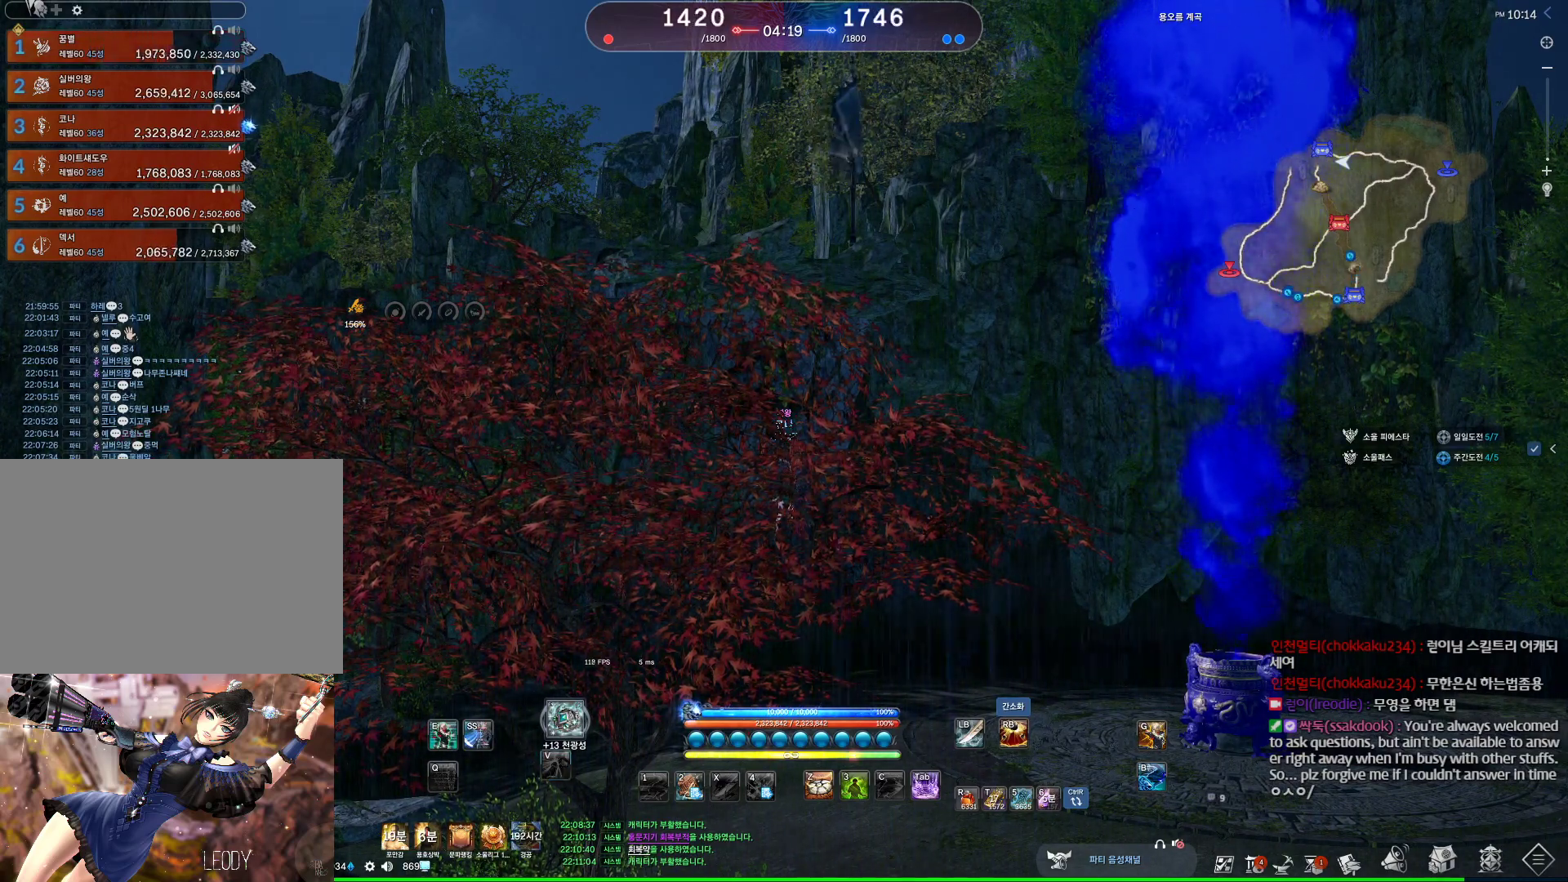
{"keys": [], "mouse": [], "events": []}
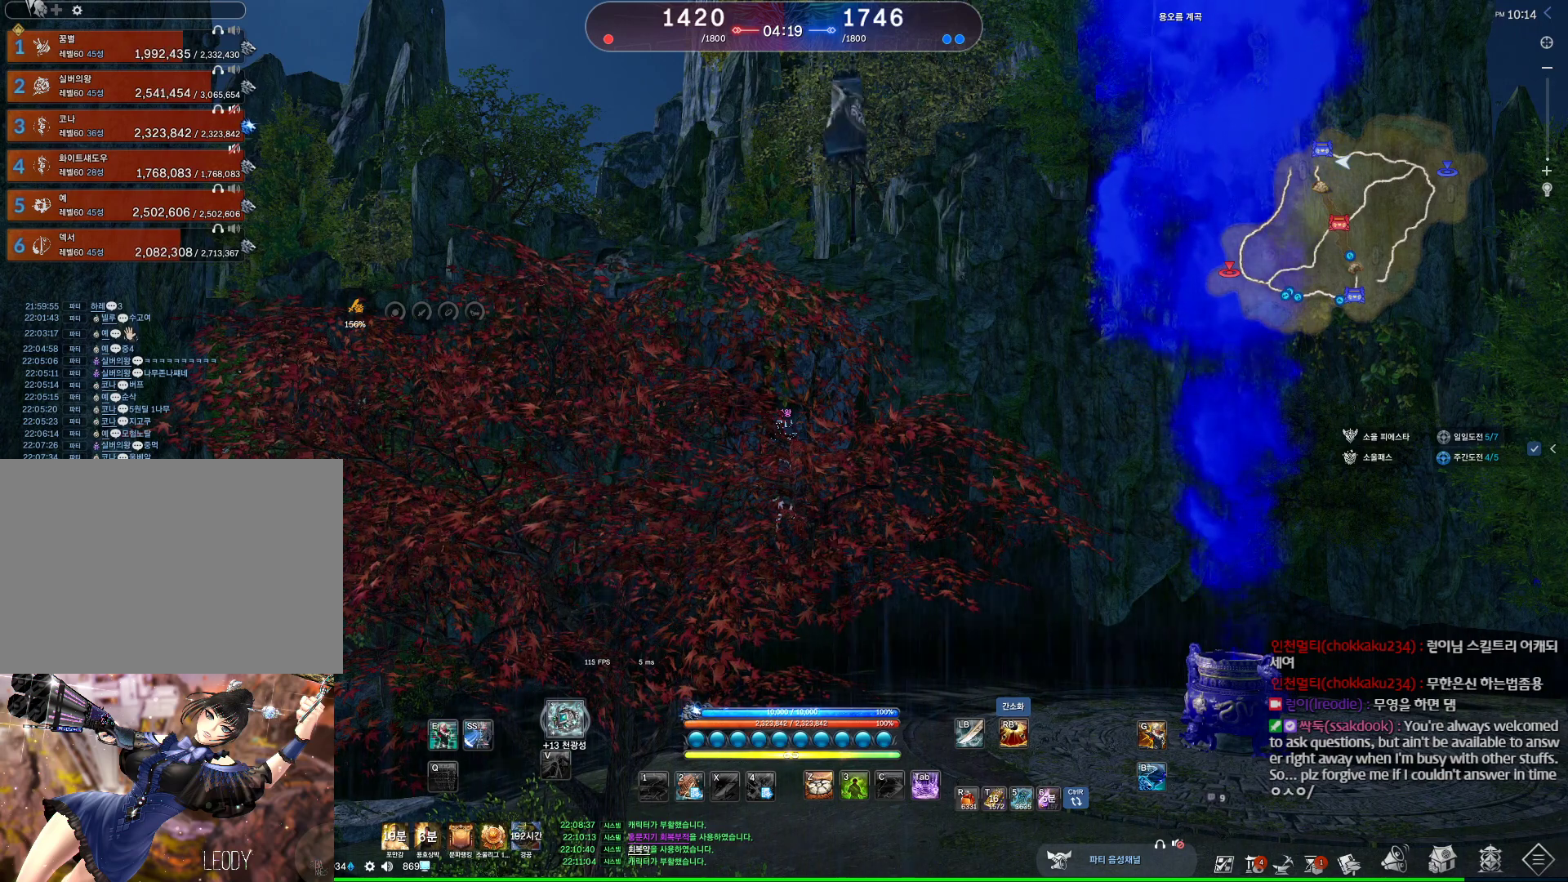
{"keys": ["v"], "mouse": [], "events": [[67, "v", "down"], [134, "v", "up"], [234, "v", "down"], [334, "v", "up"], [467, "v", "down"]]}
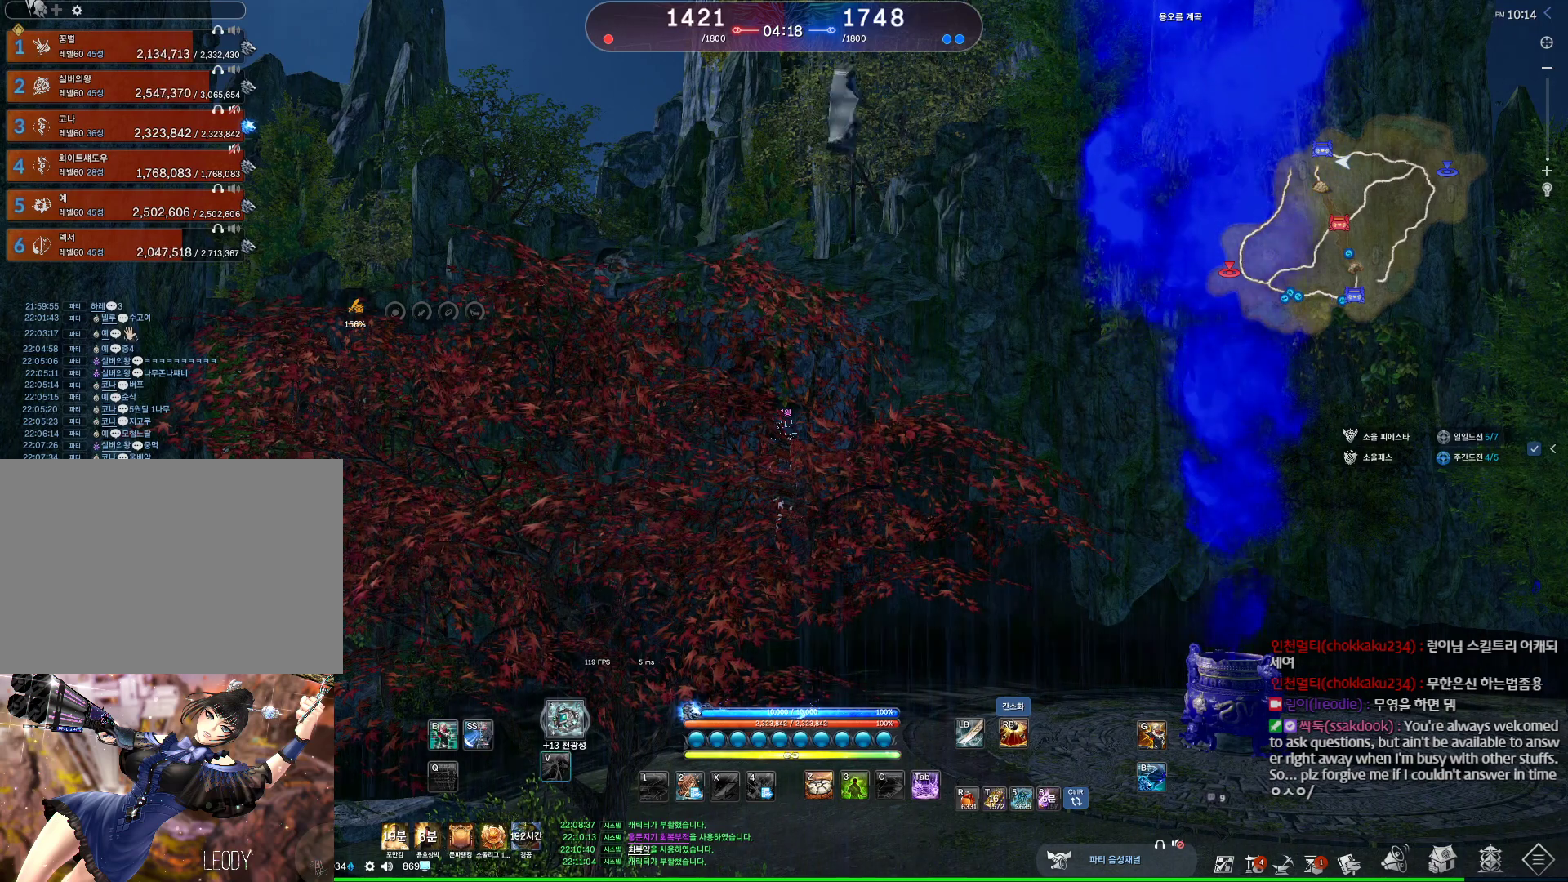
{"keys": ["v"], "mouse": [], "events": [[67, "v", "up"], [167, "v", "down"], [300, "v", "up"], [434, "v", "down"]]}
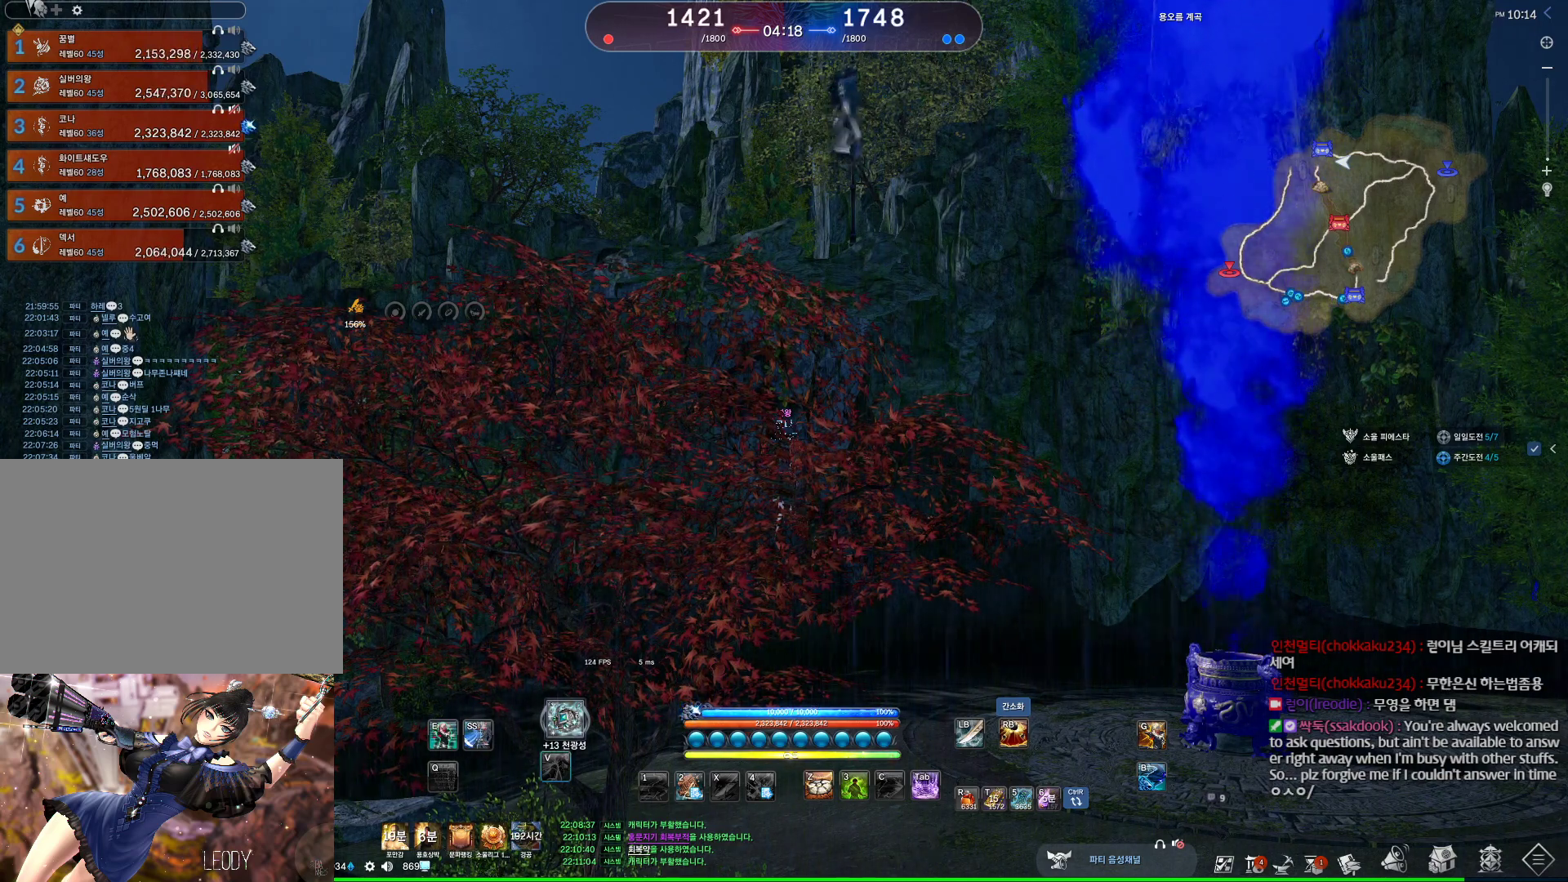
{"keys": [], "mouse": [], "events": [[100, "v", "up"], [234, "v", "down"], [267, "v", "up"], [367, "v", "down"], [500, "v", "up"]]}
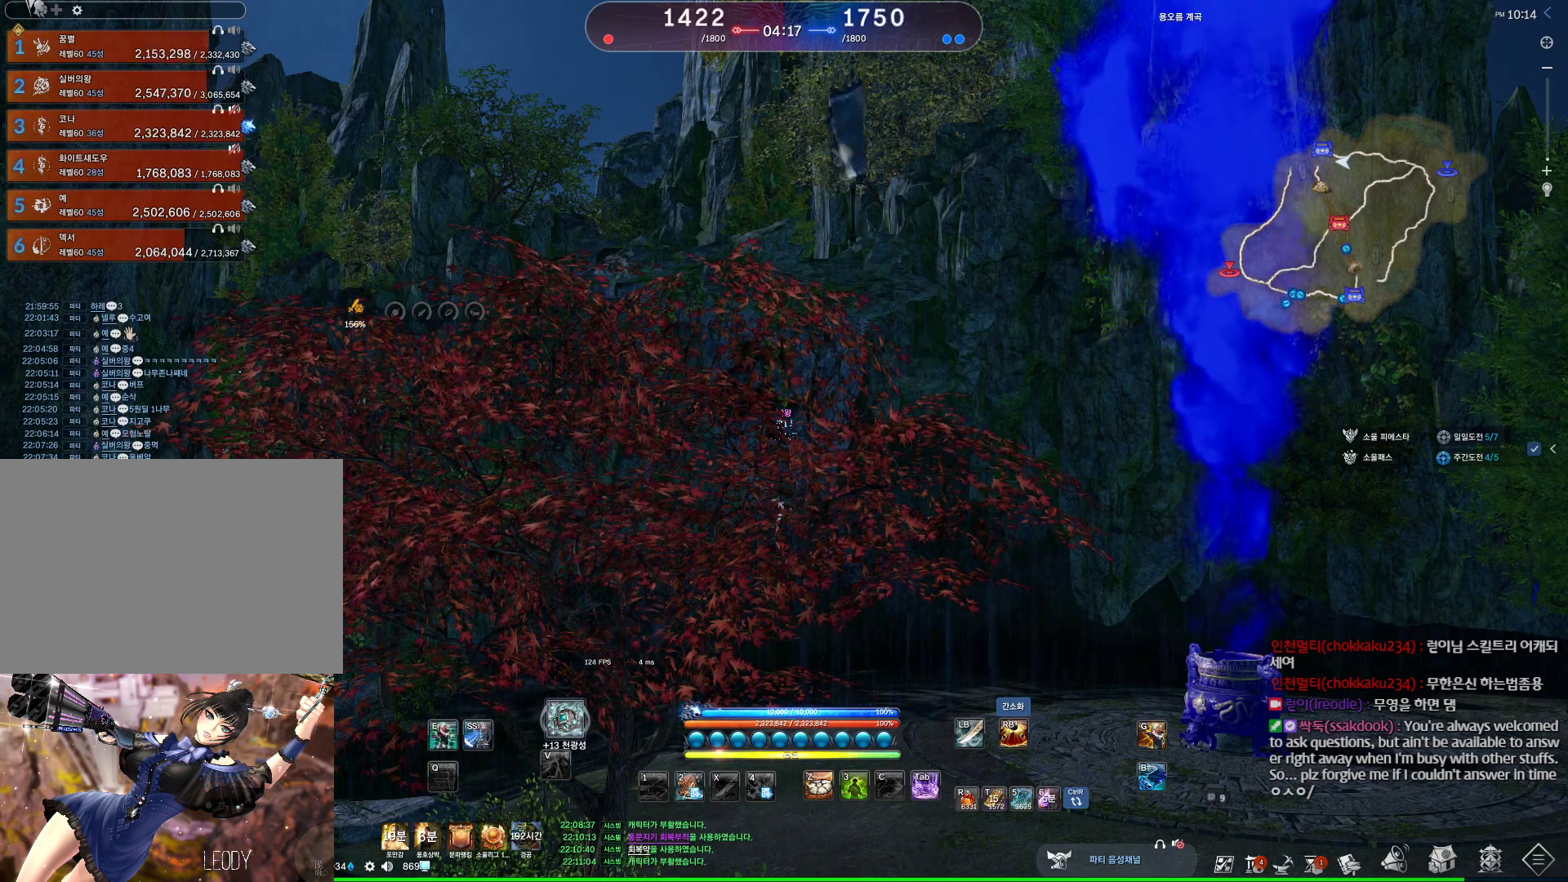
{"keys": [], "mouse": [], "events": [[100, "v", "down"], [167, "v", "up"], [367, "v", "down"], [467, "v", "up"]]}
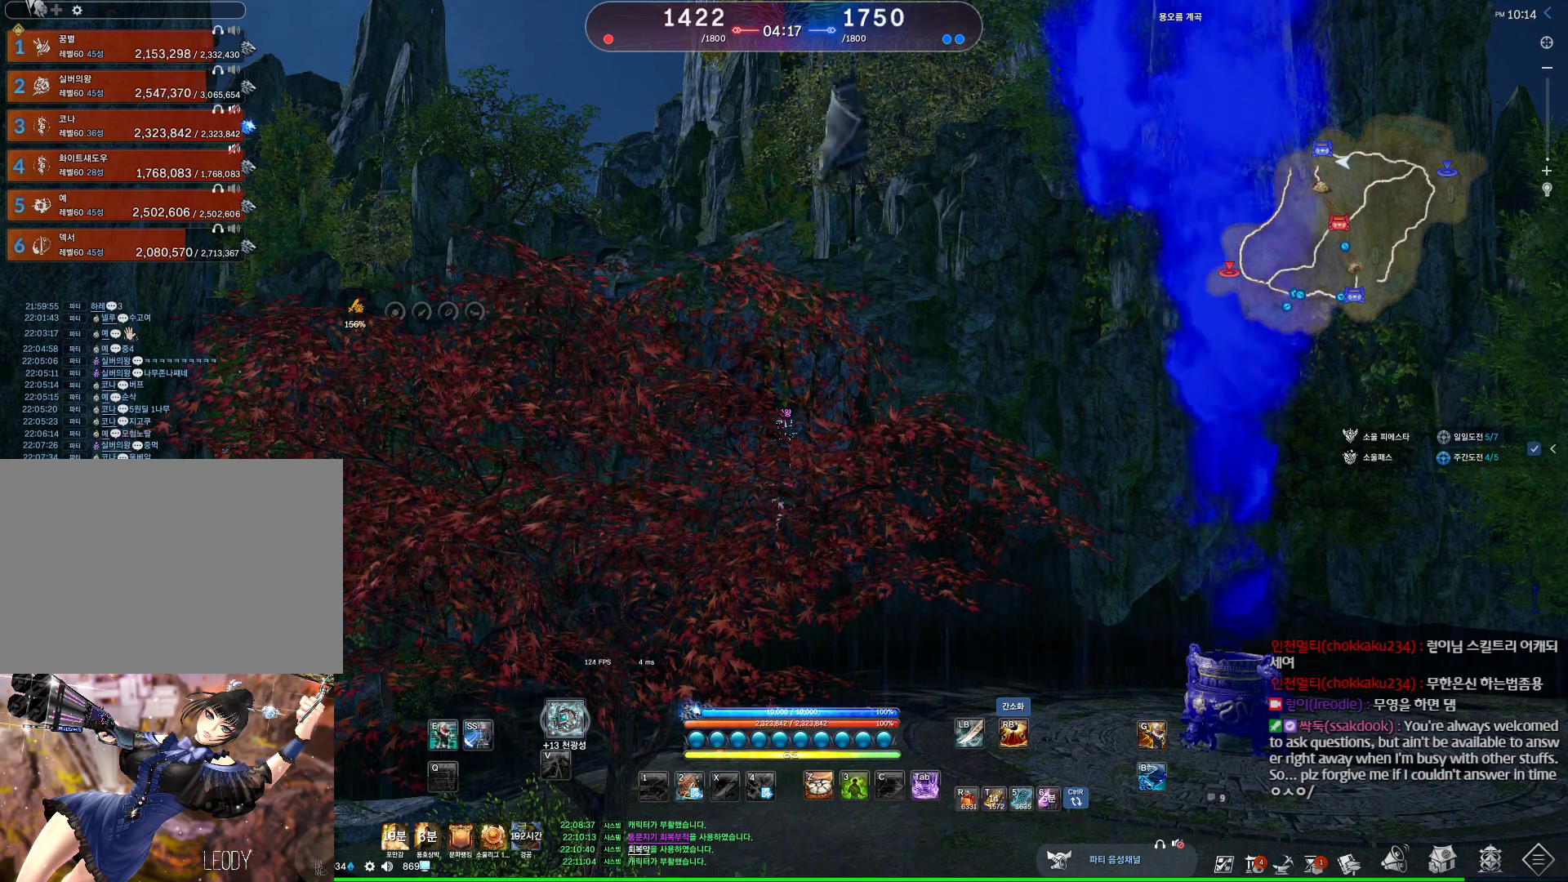
{"keys": [], "mouse": [], "events": [[100, "v", "down"], [200, "v", "up"], [334, "v", "down"], [434, "v", "up"]]}
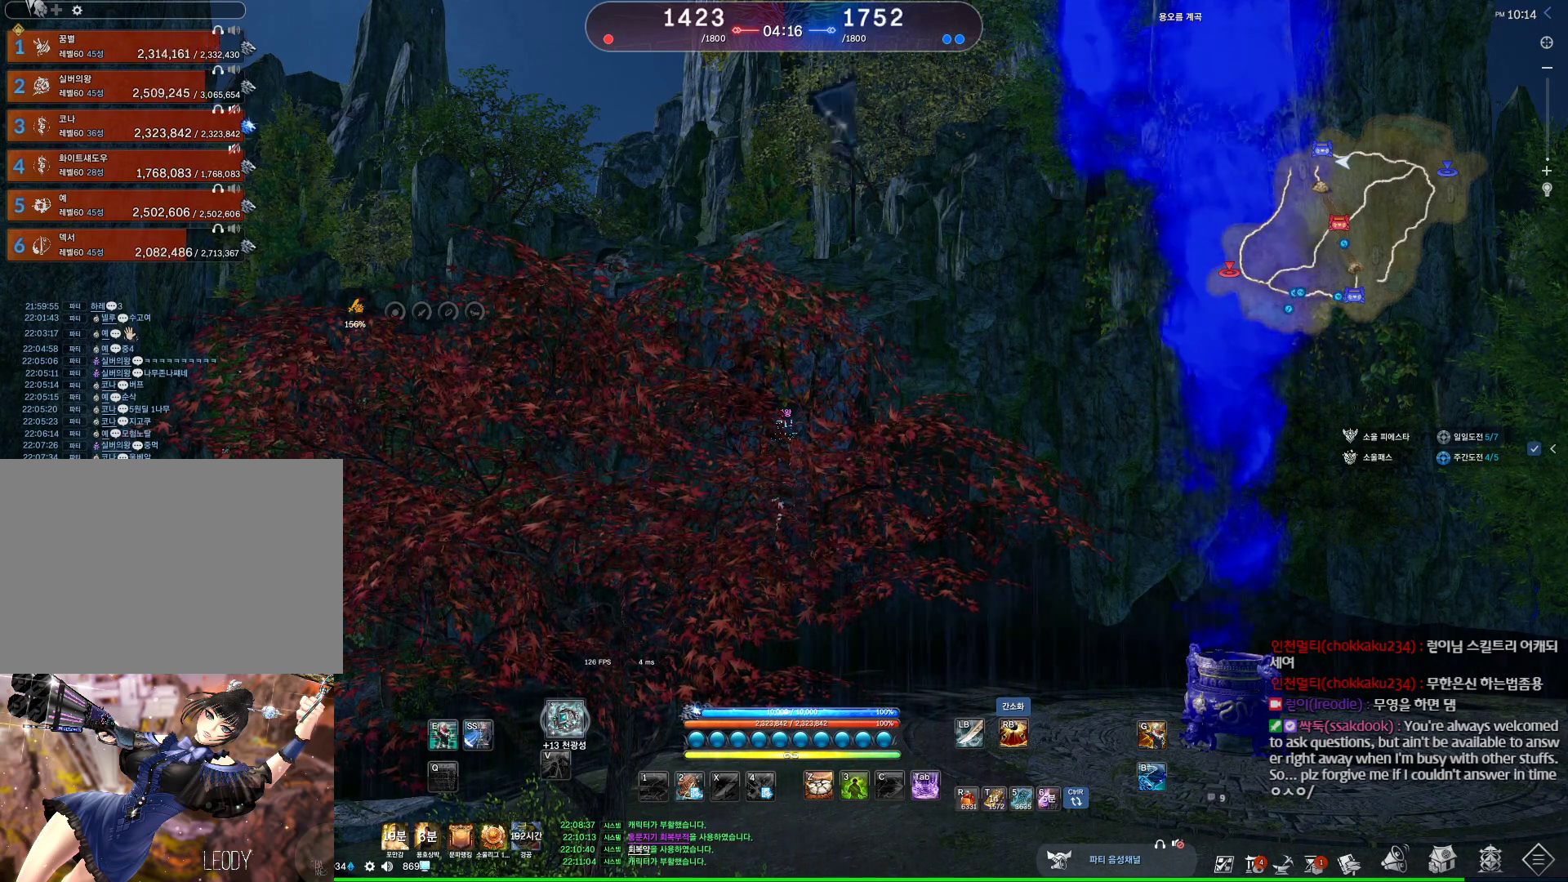
{"keys": ["v"], "mouse": [], "events": [[334, "v", "down"], [400, "v", "up"], [500, "v", "down"]]}
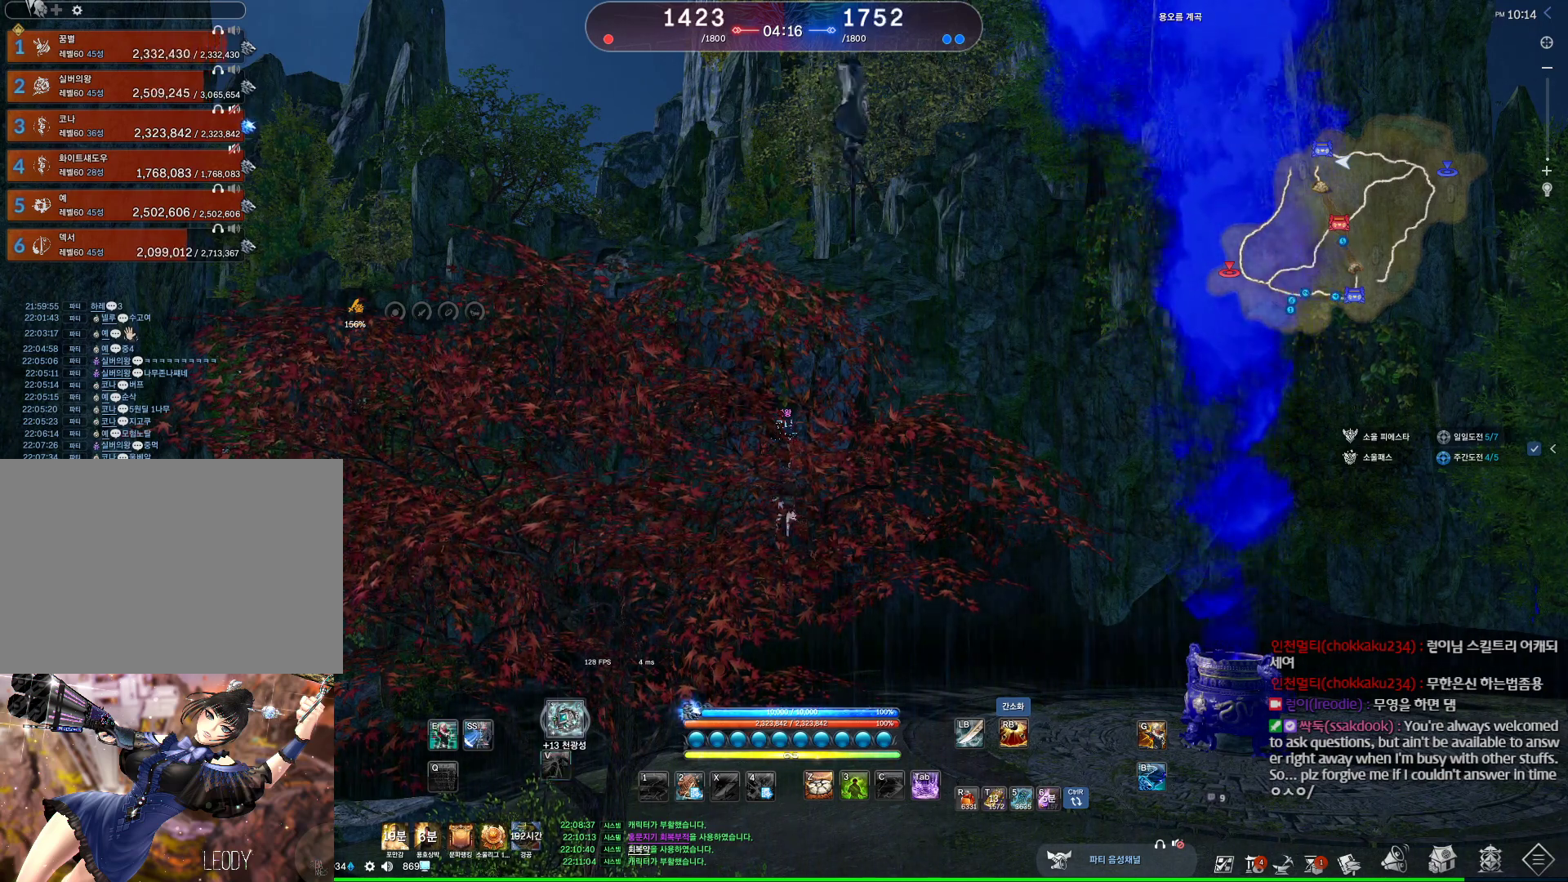
{"keys": [], "mouse": [], "events": [[100, "v", "up"], [200, "v", "down"], [267, "v", "up"]]}
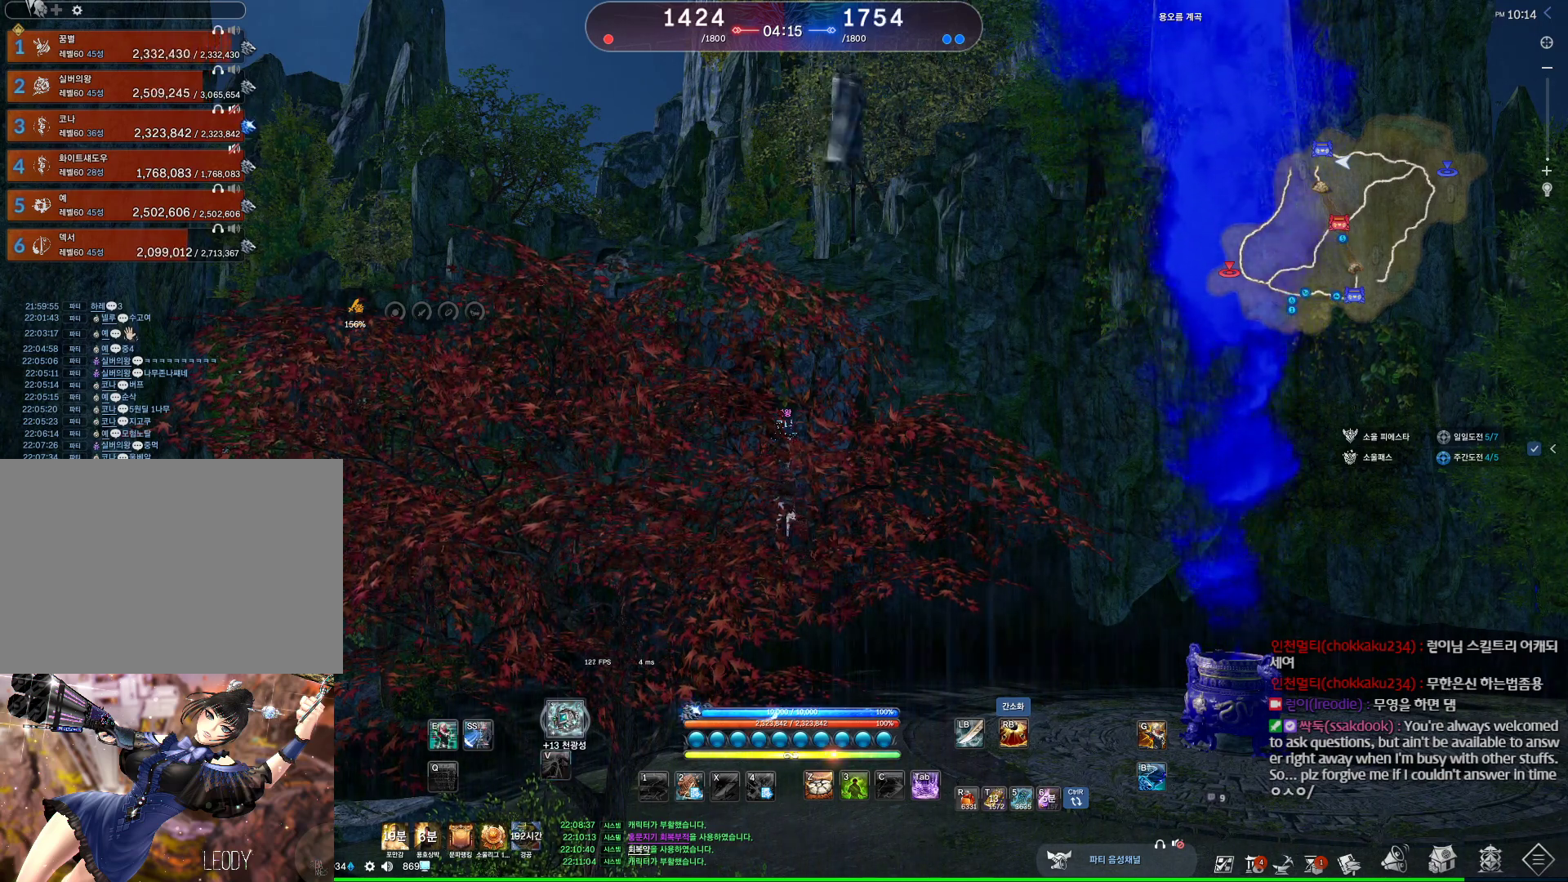
{"keys": ["v"], "mouse": [], "events": [[100, "v", "down"], [200, "v", "up"], [267, "v", "down"], [367, "v", "up"], [500, "v", "down"]]}
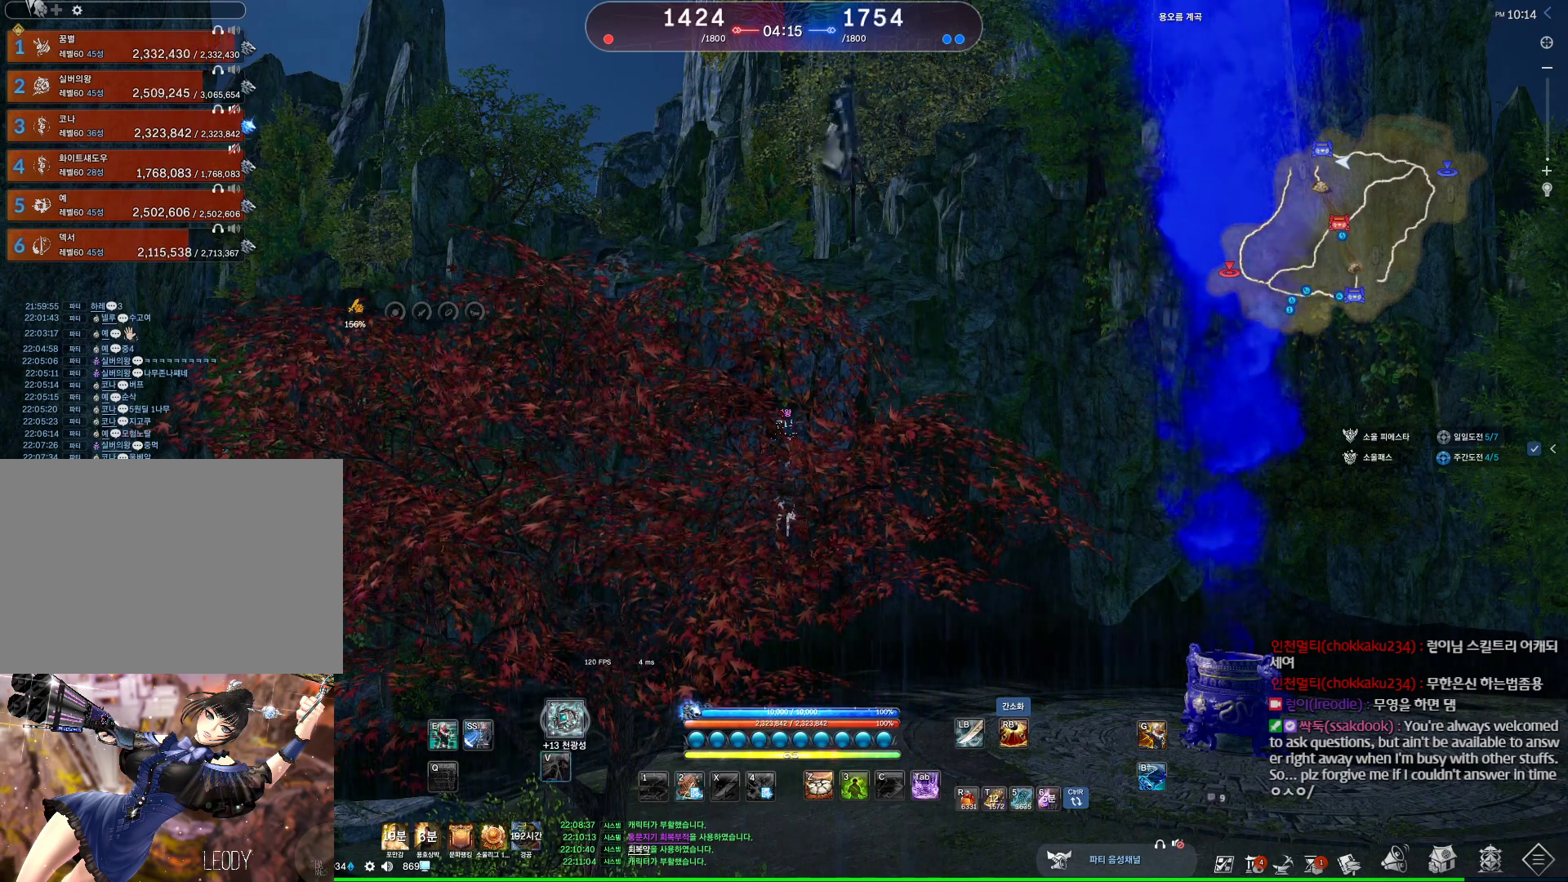
{"keys": [], "mouse": [], "events": [[67, "v", "up"], [200, "v", "down"], [267, "v", "up"], [400, "v", "down"], [434, "v", "up"]]}
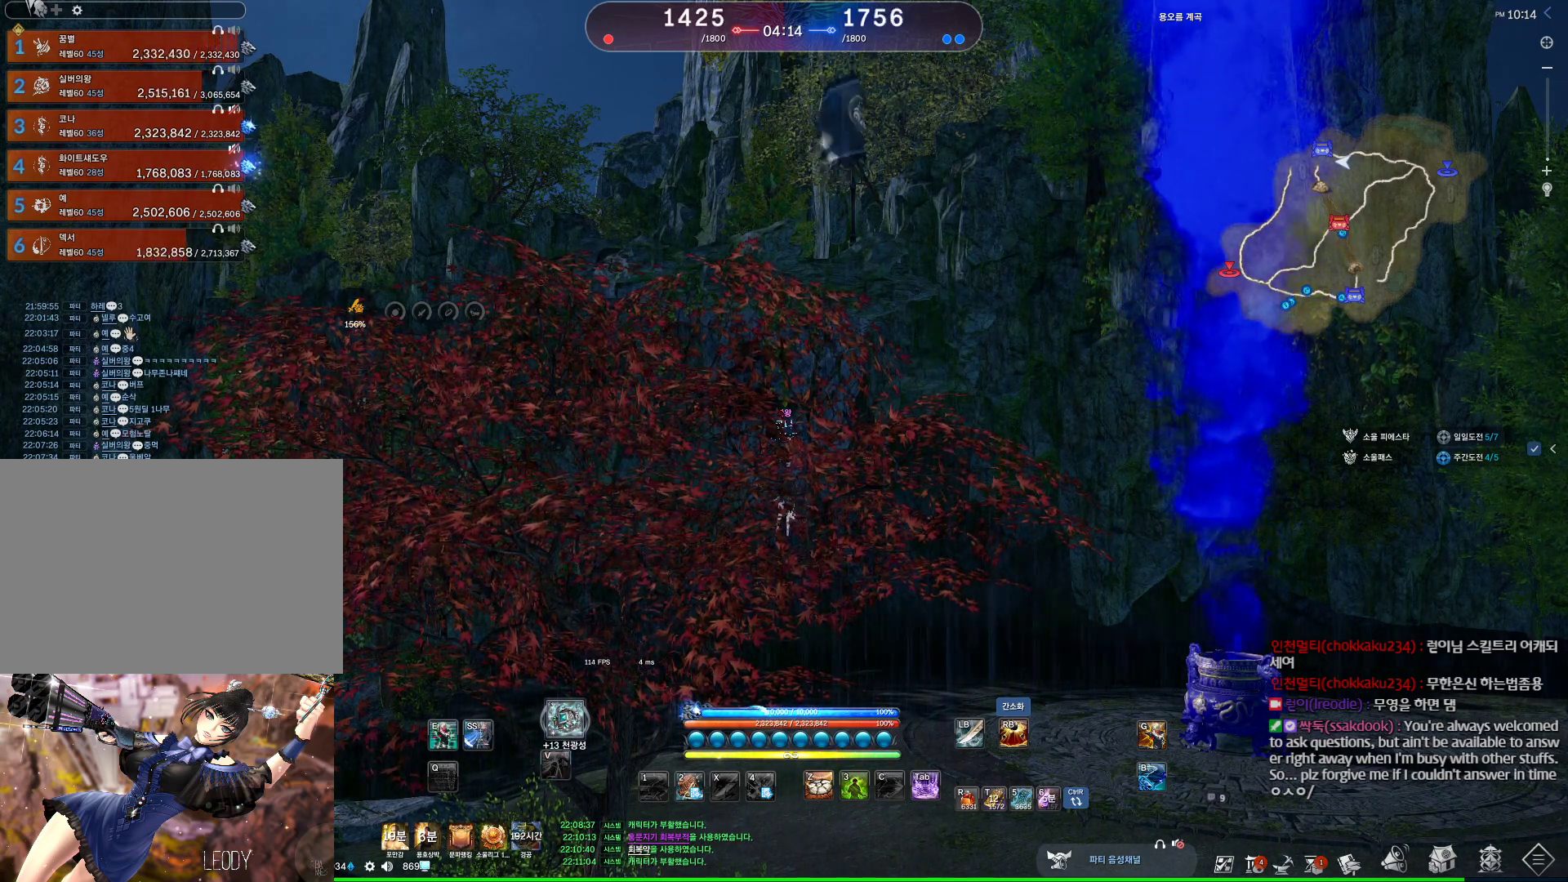
{"keys": [], "mouse": [], "events": []}
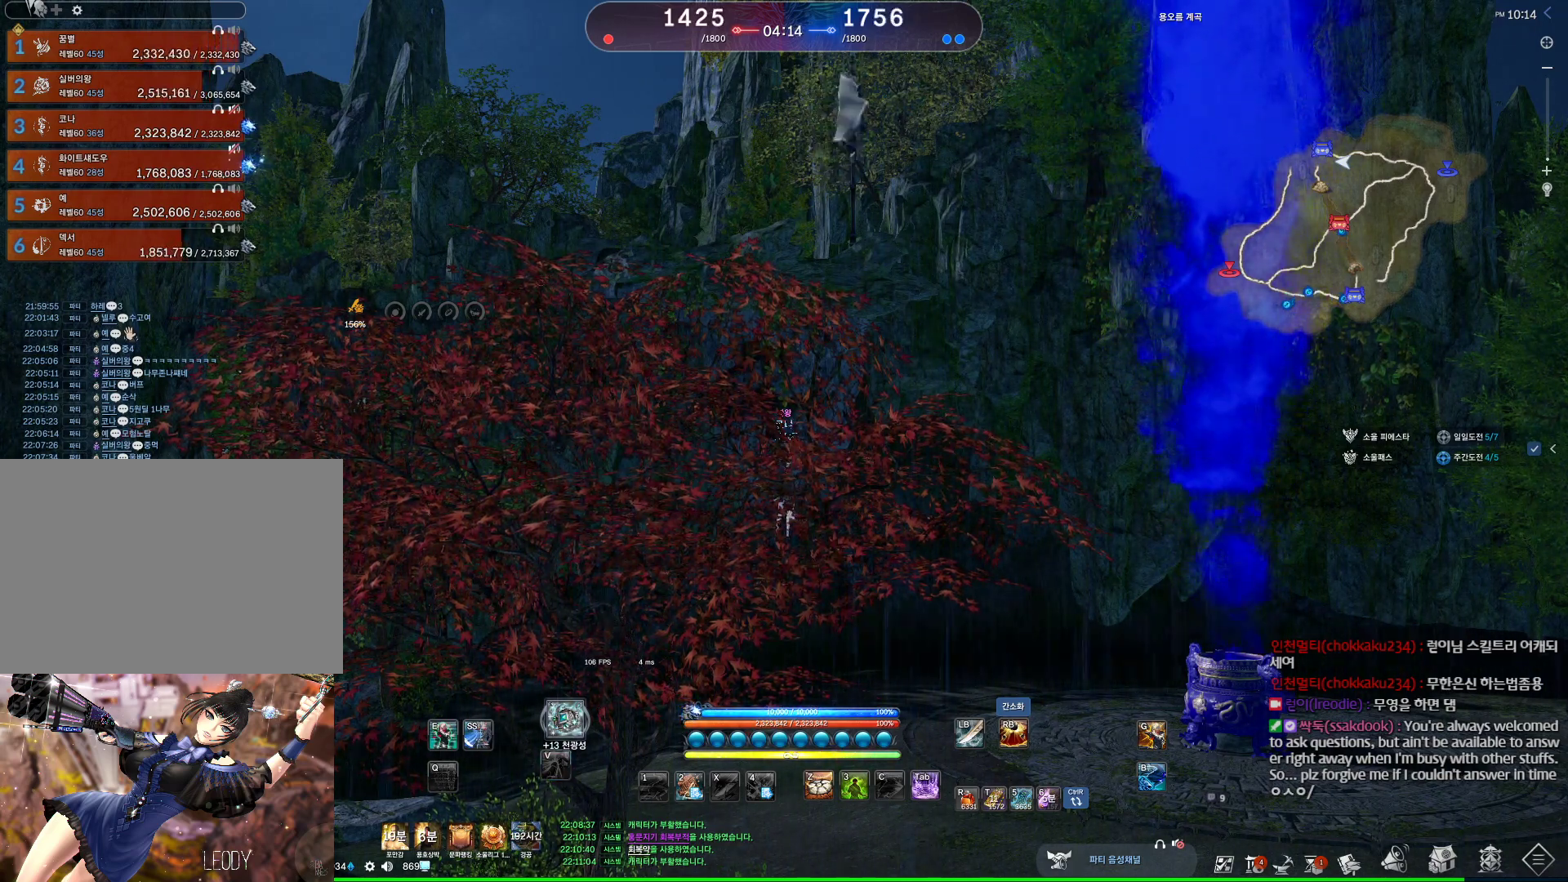
{"keys": [], "mouse": [], "events": [[67, "v", "down"], [100, "v", "up"], [200, "v", "down"], [300, "v", "up"]]}
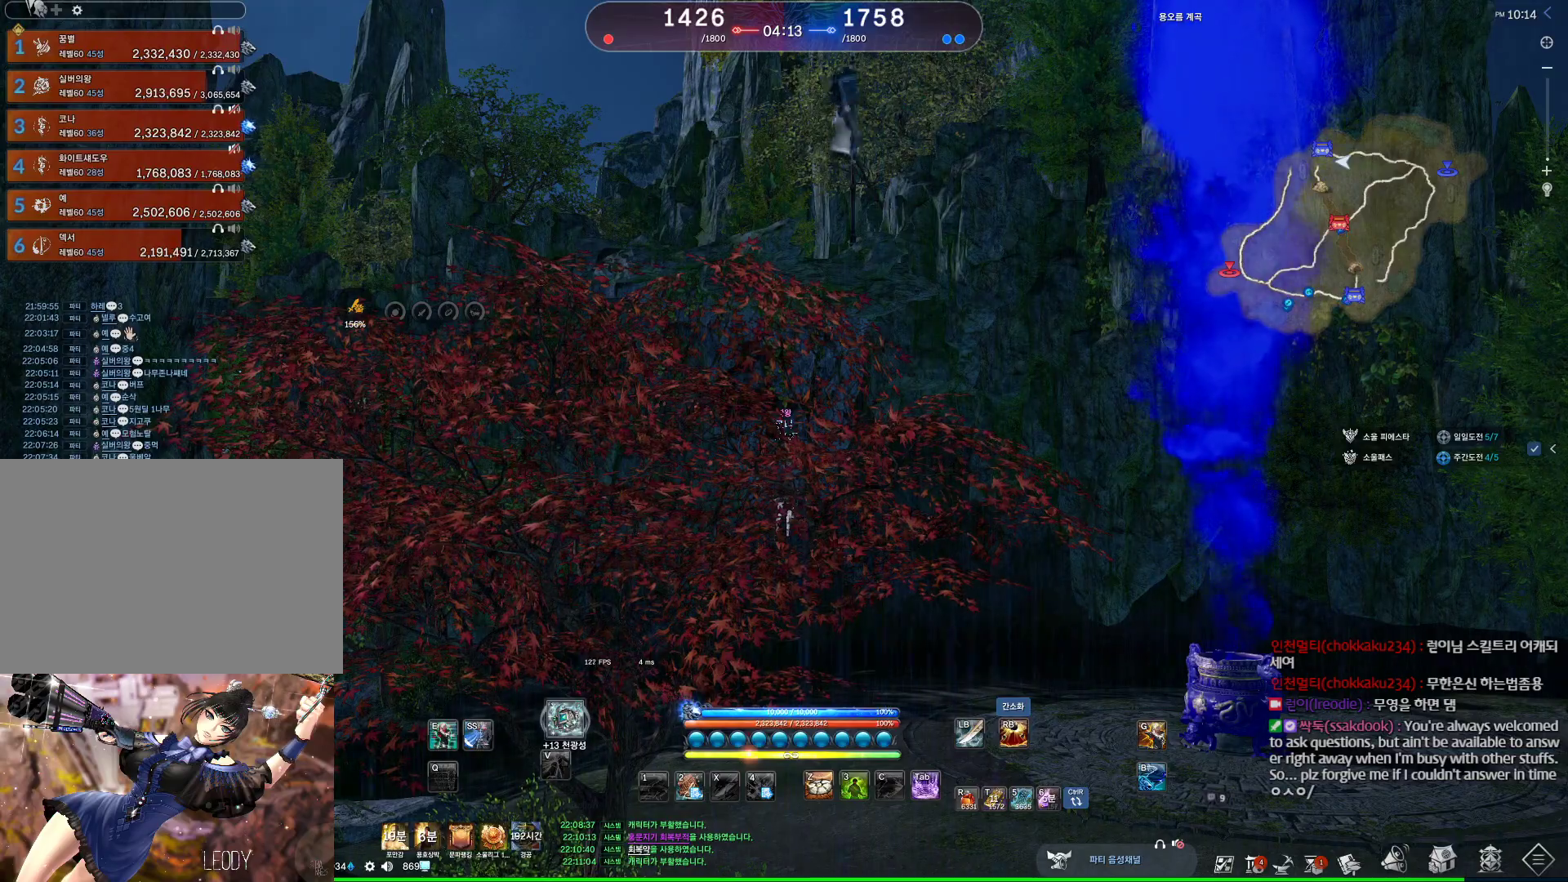
{"keys": [], "mouse": [], "events": []}
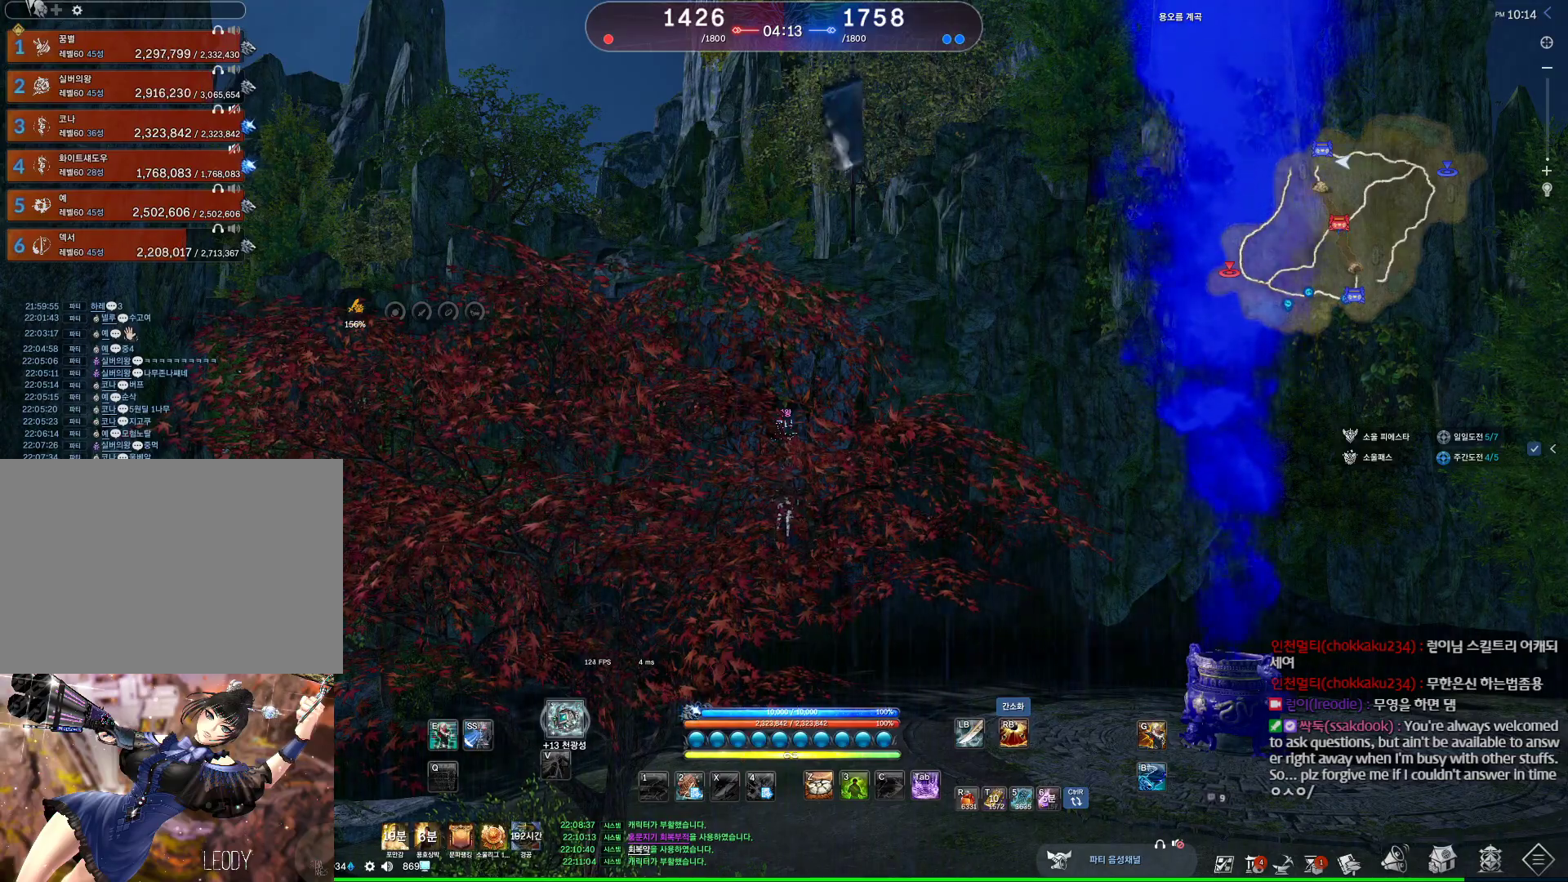
{"keys": ["v"], "mouse": [], "events": [[500, "v", "down"]]}
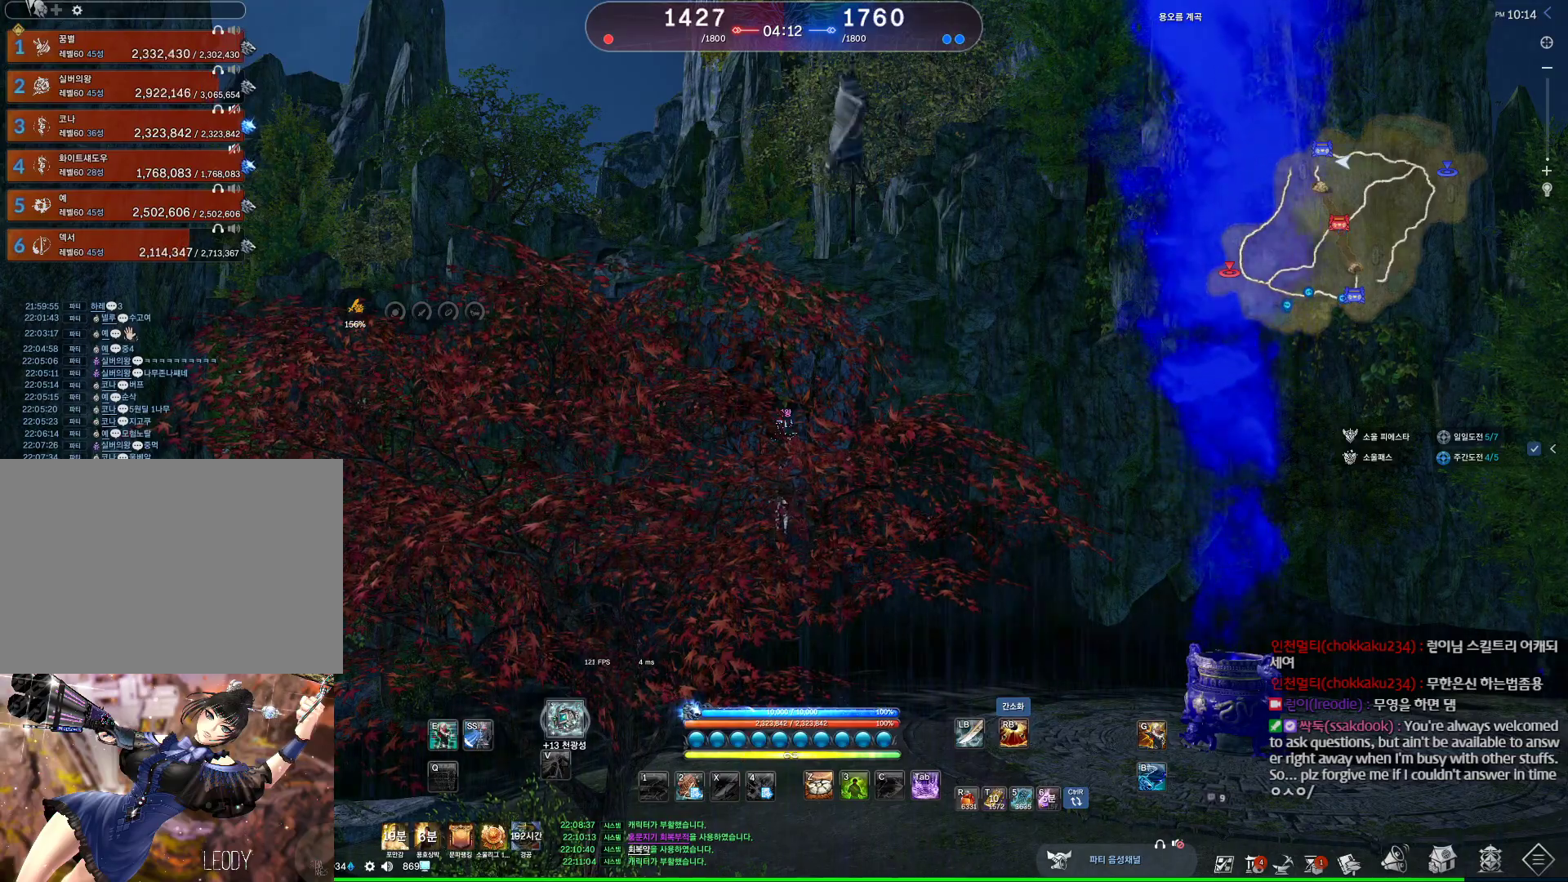
{"keys": [], "mouse": [], "events": [[200, "v", "up"]]}
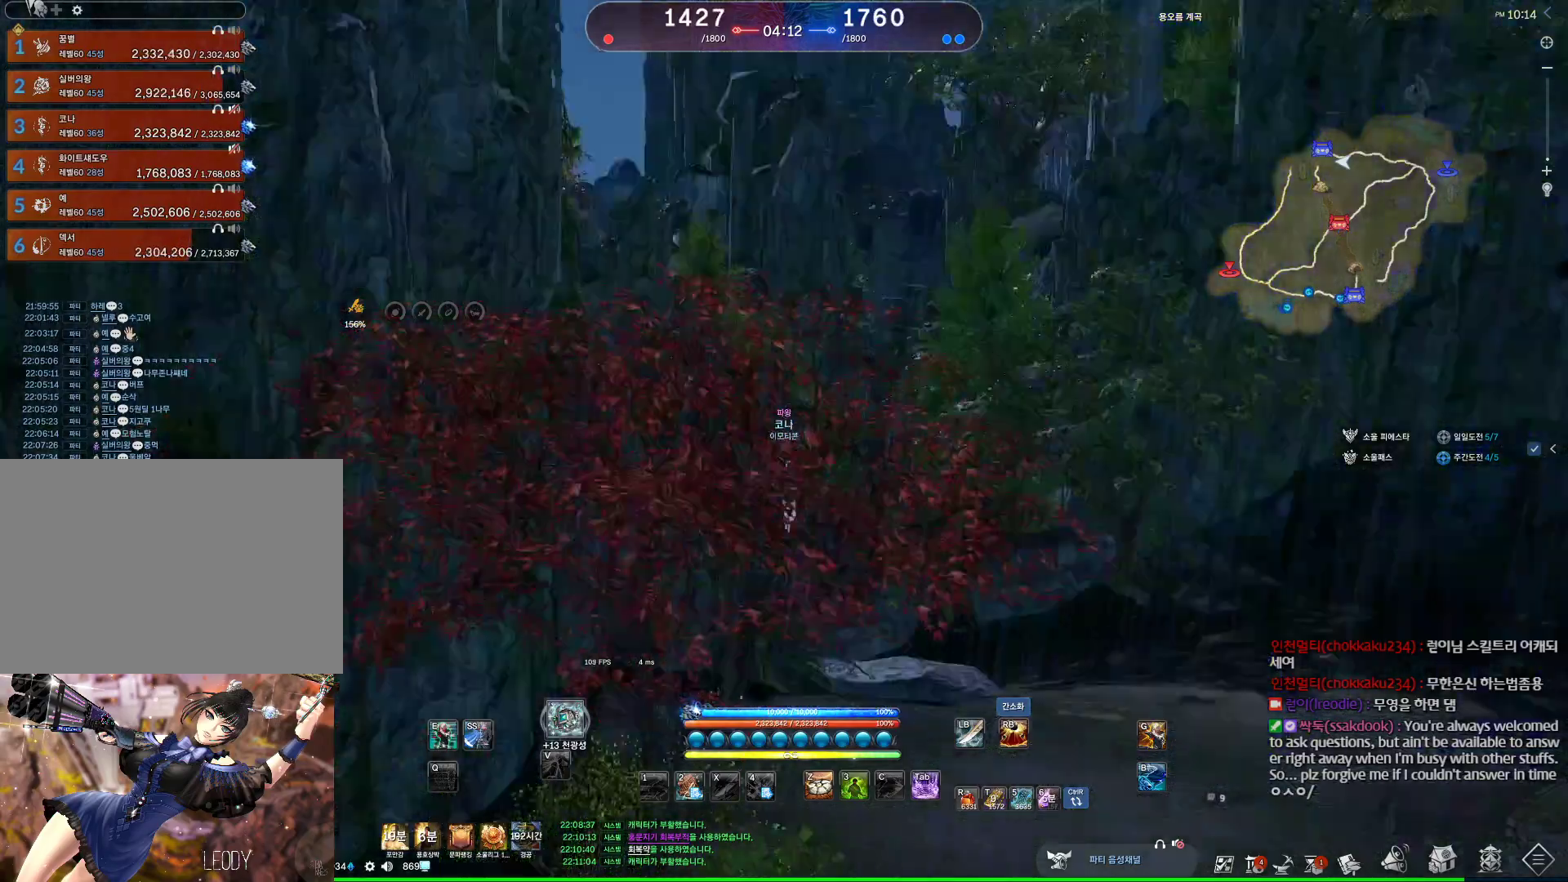
{"keys": [], "mouse": [], "events": [[67, "v", "down"], [267, "v", "up"]]}
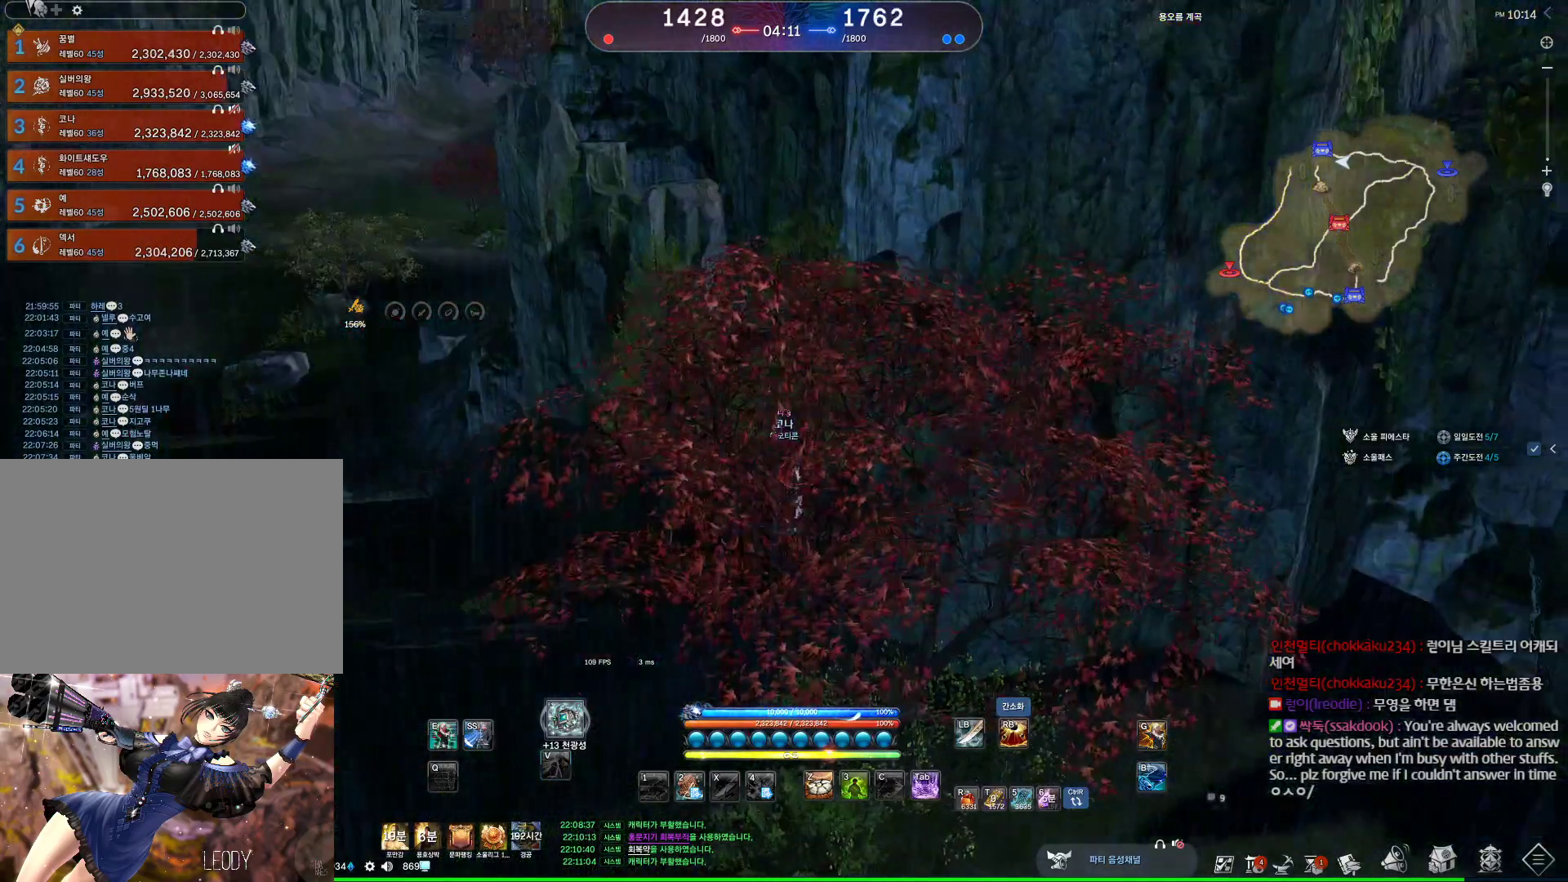
{"keys": ["v"], "mouse": [], "events": [[67, "v", "down"], [234, "v", "up"], [467, "v", "down"]]}
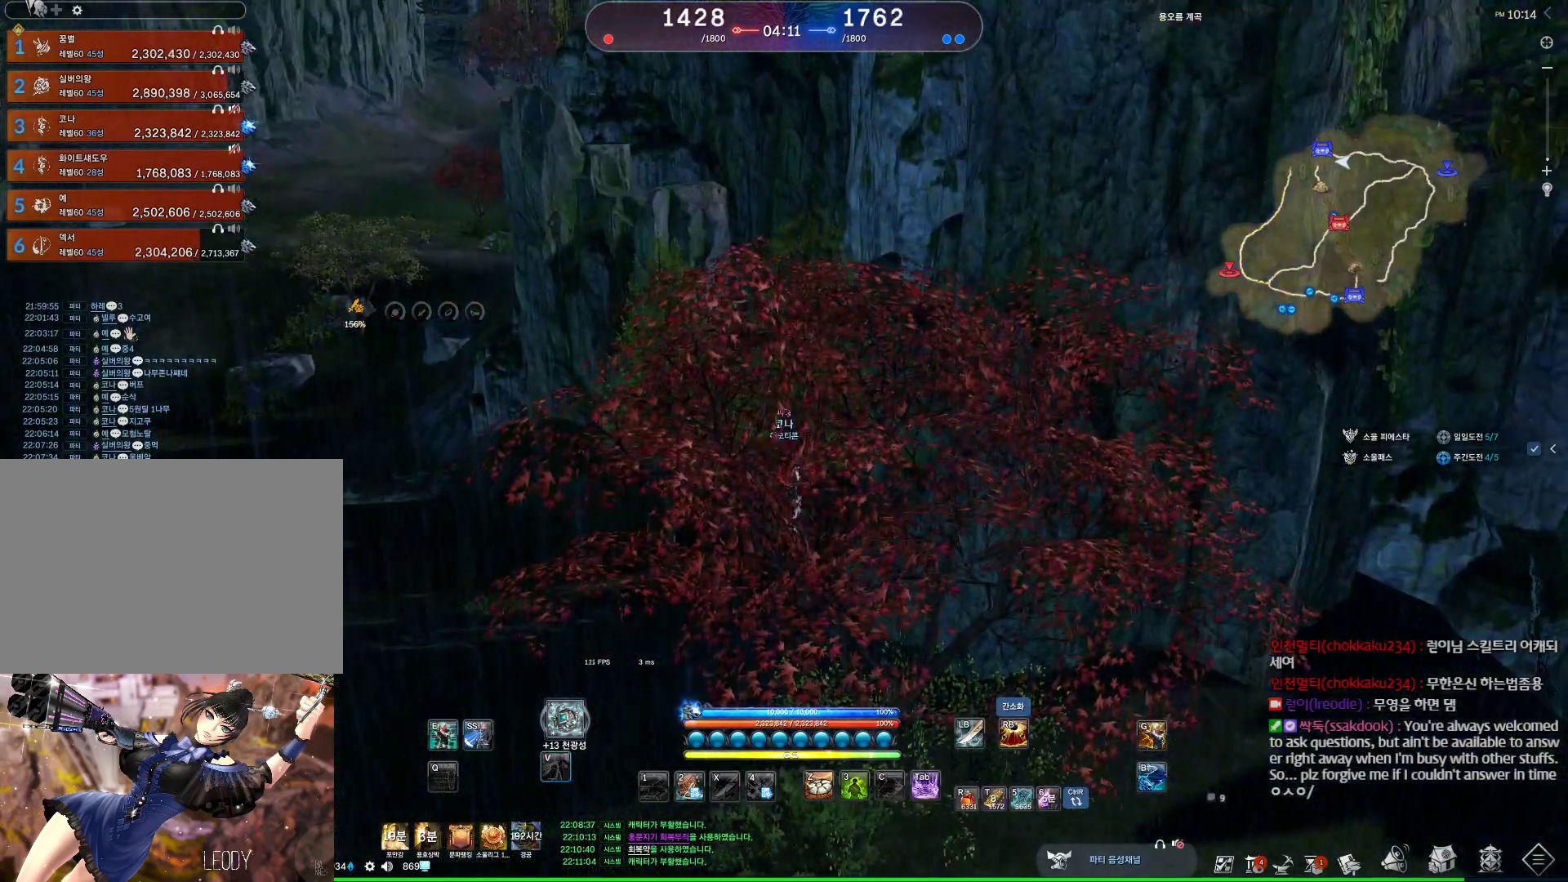
{"keys": [], "mouse": [], "events": [[200, "v", "up"]]}
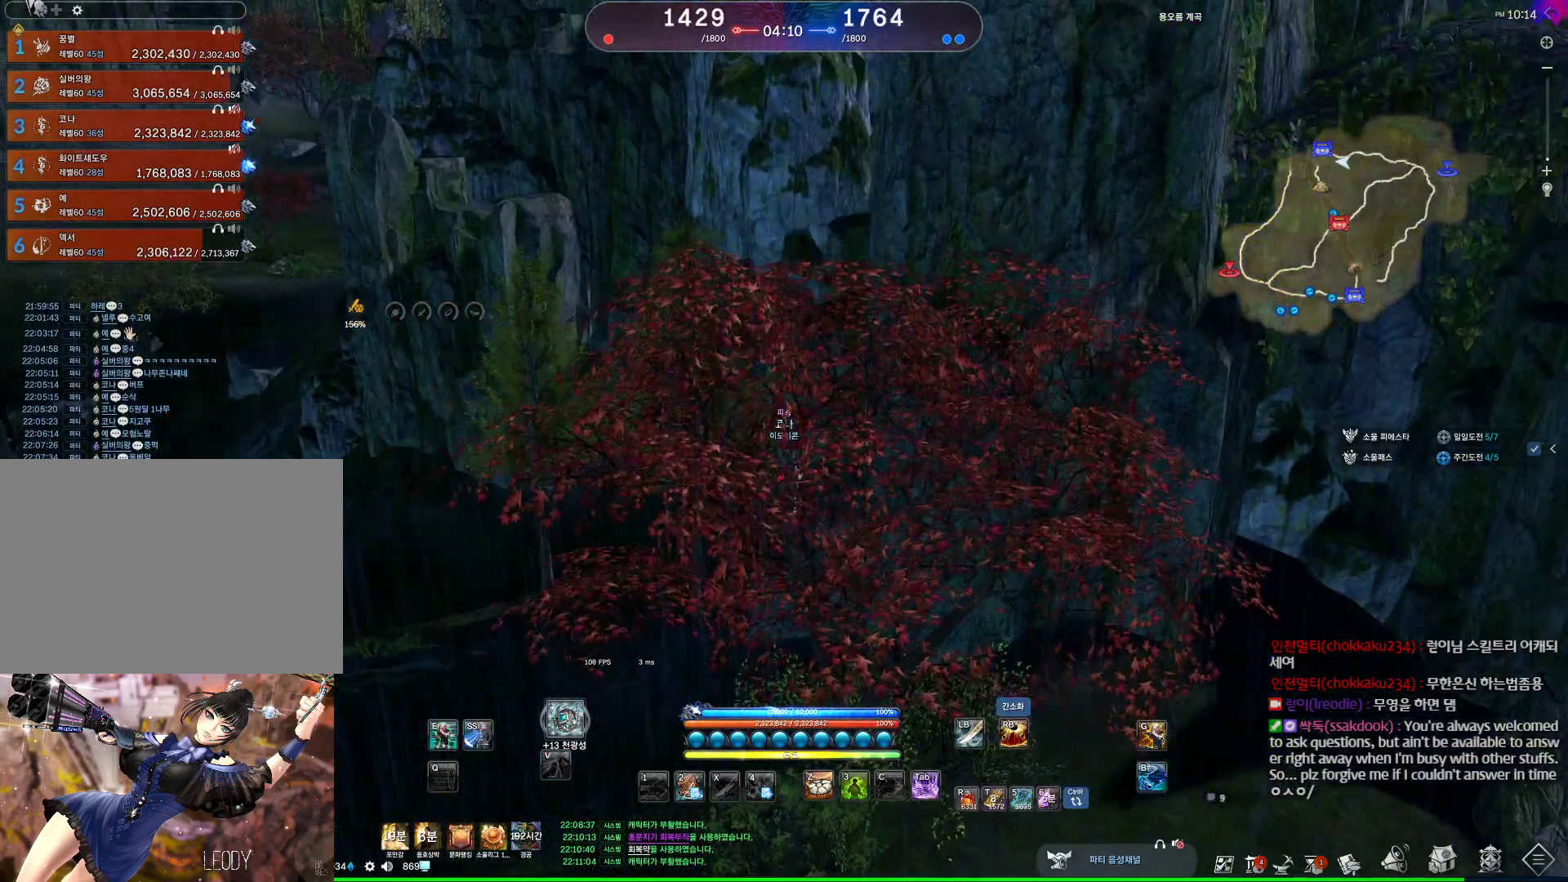
{"keys": [], "mouse": [], "events": [[267, "v", "down"], [300, "v", "up"]]}
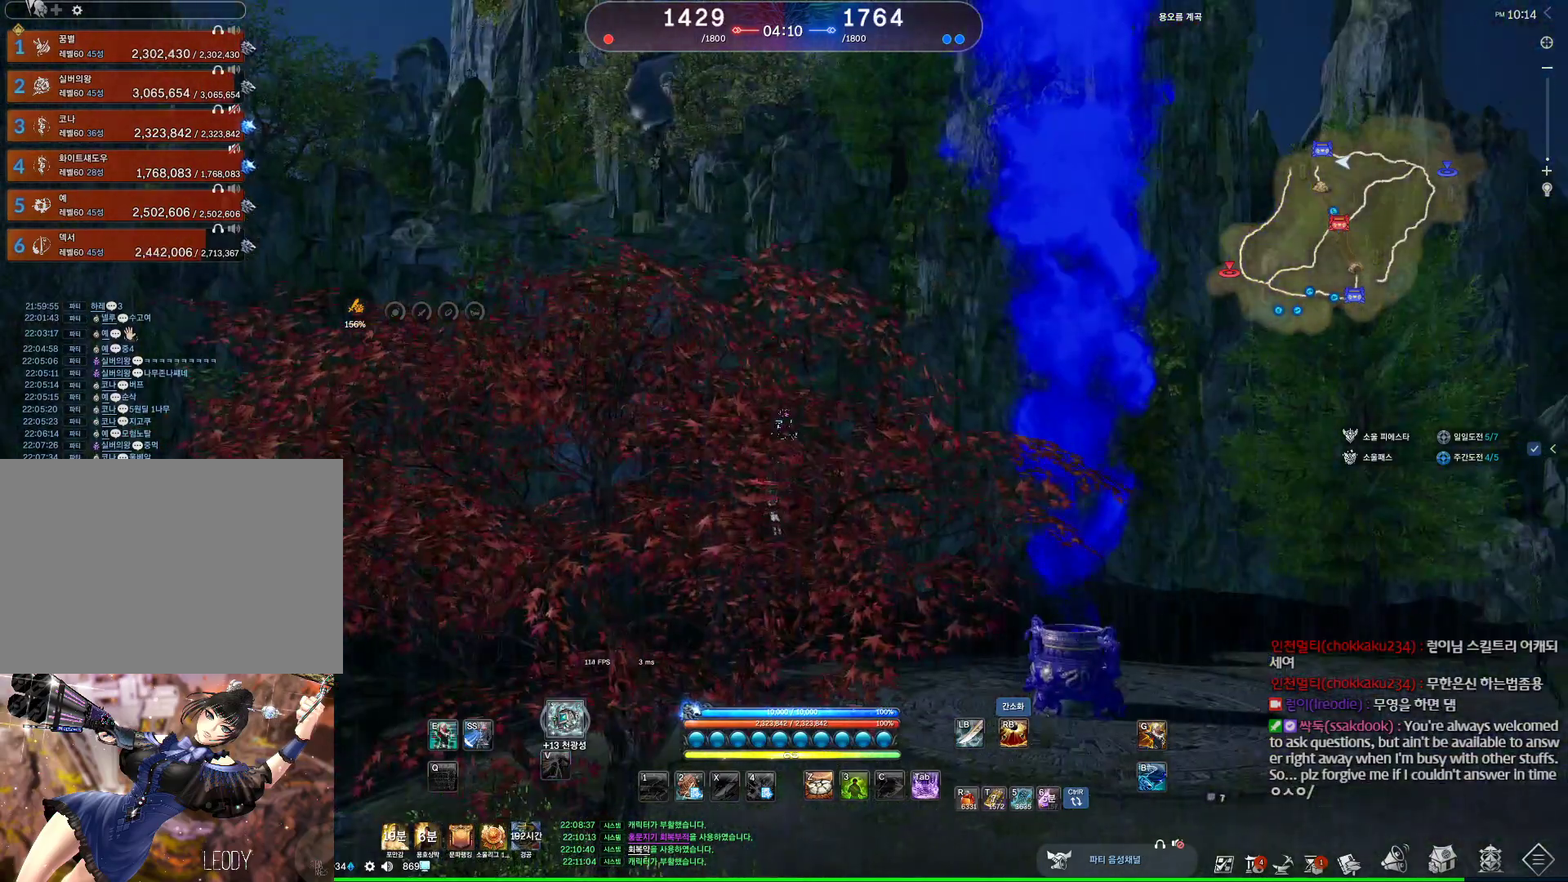
{"keys": ["v"], "mouse": [], "events": [[34, "v", "down"], [134, "v", "up"], [234, "v", "down"], [334, "v", "up"], [434, "v", "down"]]}
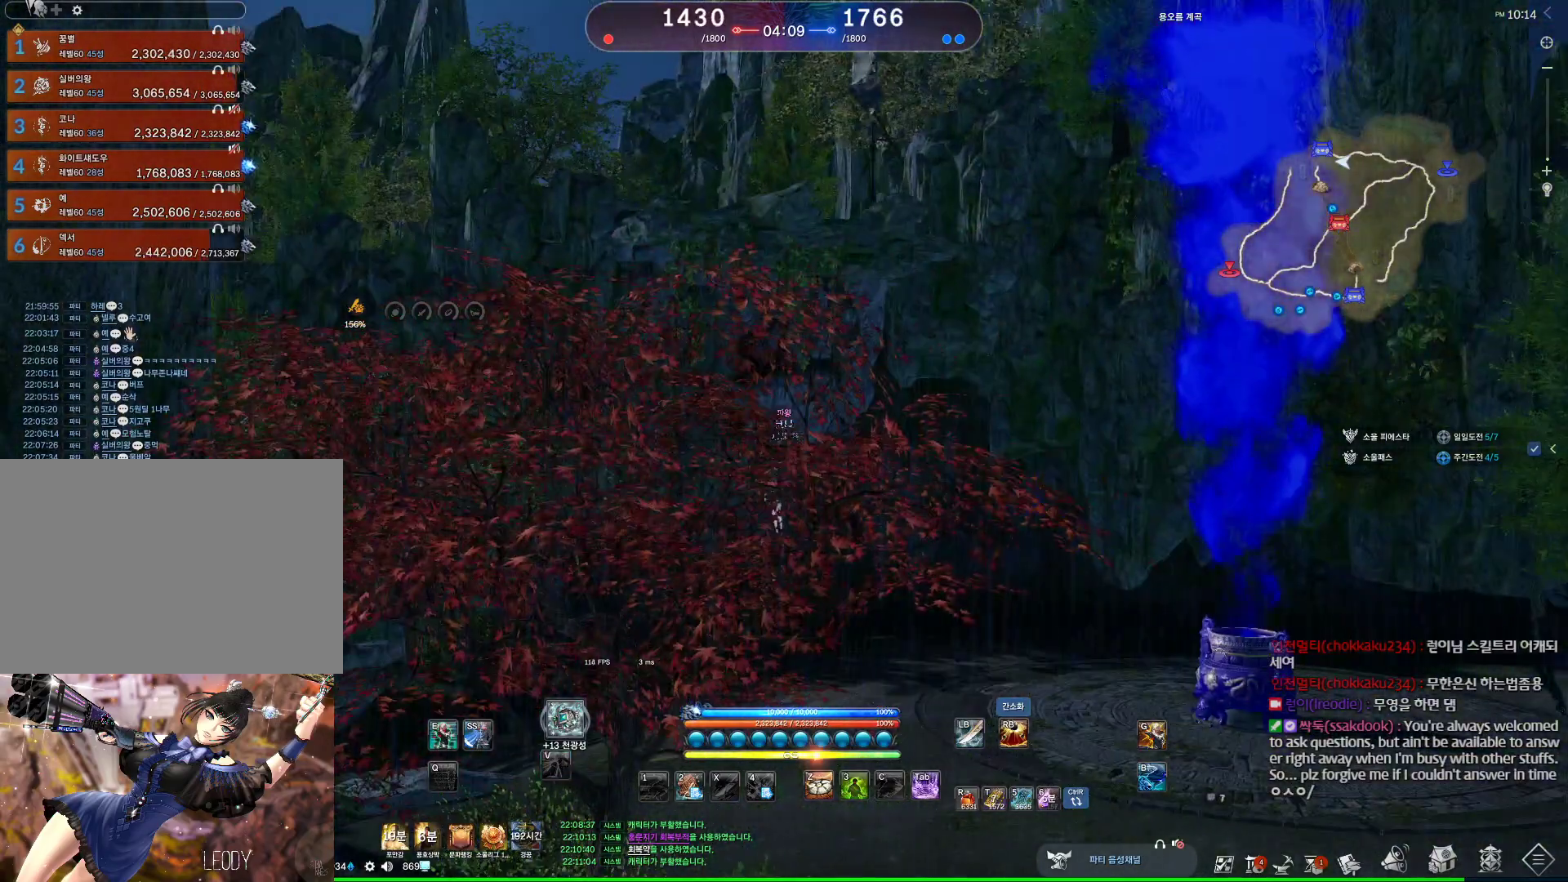
{"keys": [], "mouse": [], "events": [[34, "v", "up"], [100, "v", "down"], [167, "v", "up"], [300, "v", "down"], [334, "v", "up"], [434, "v", "down"], [500, "v", "up"]]}
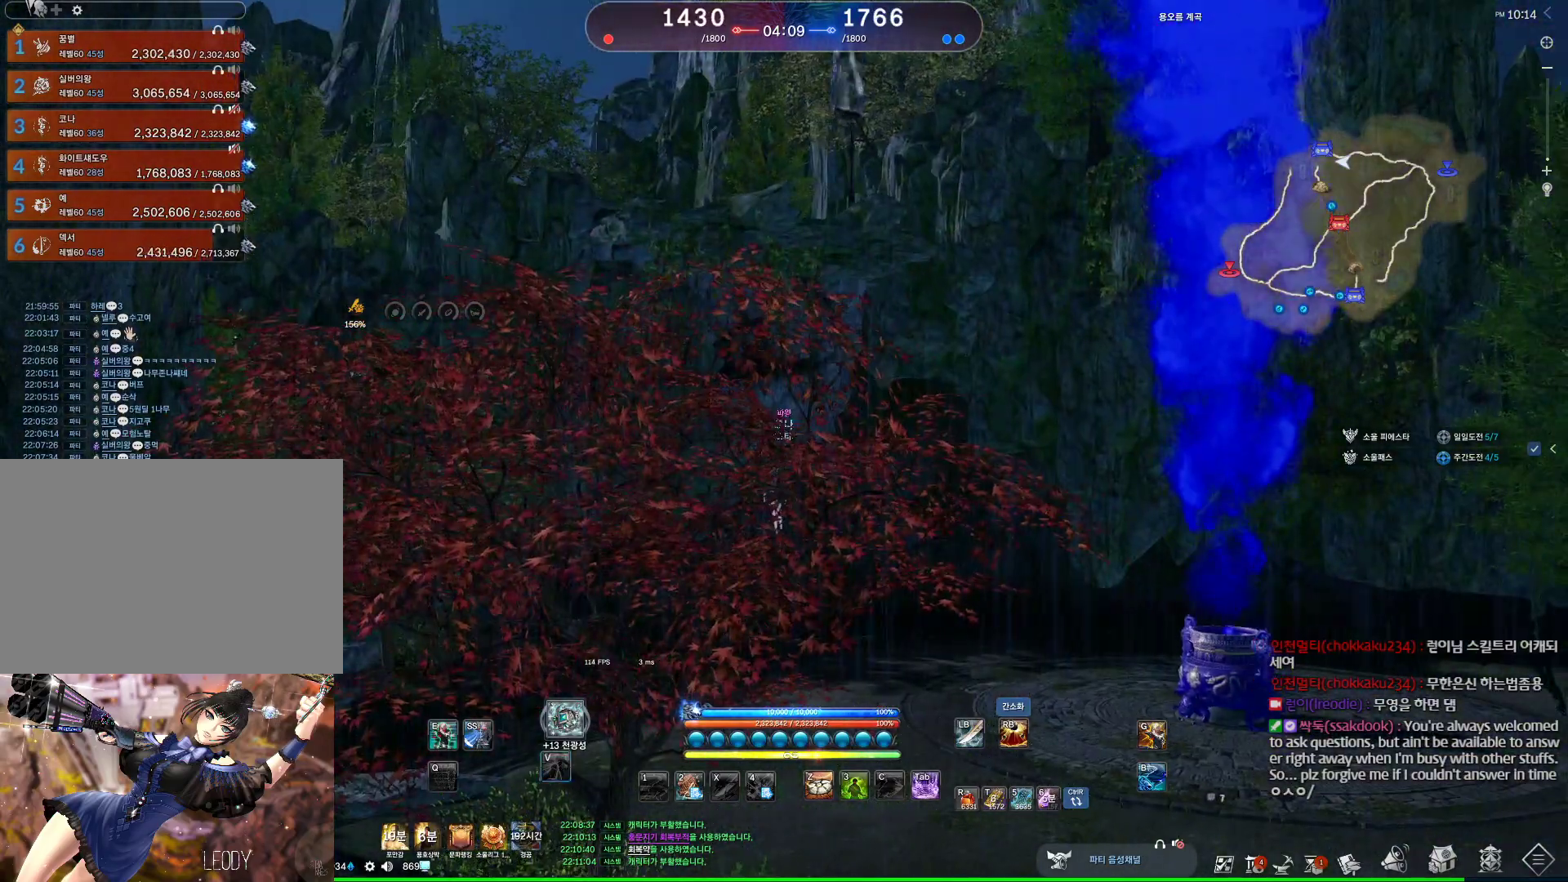
{"keys": [], "mouse": [], "events": [[134, "v", "down"], [167, "v", "up"], [300, "v", "down"], [367, "v", "up"]]}
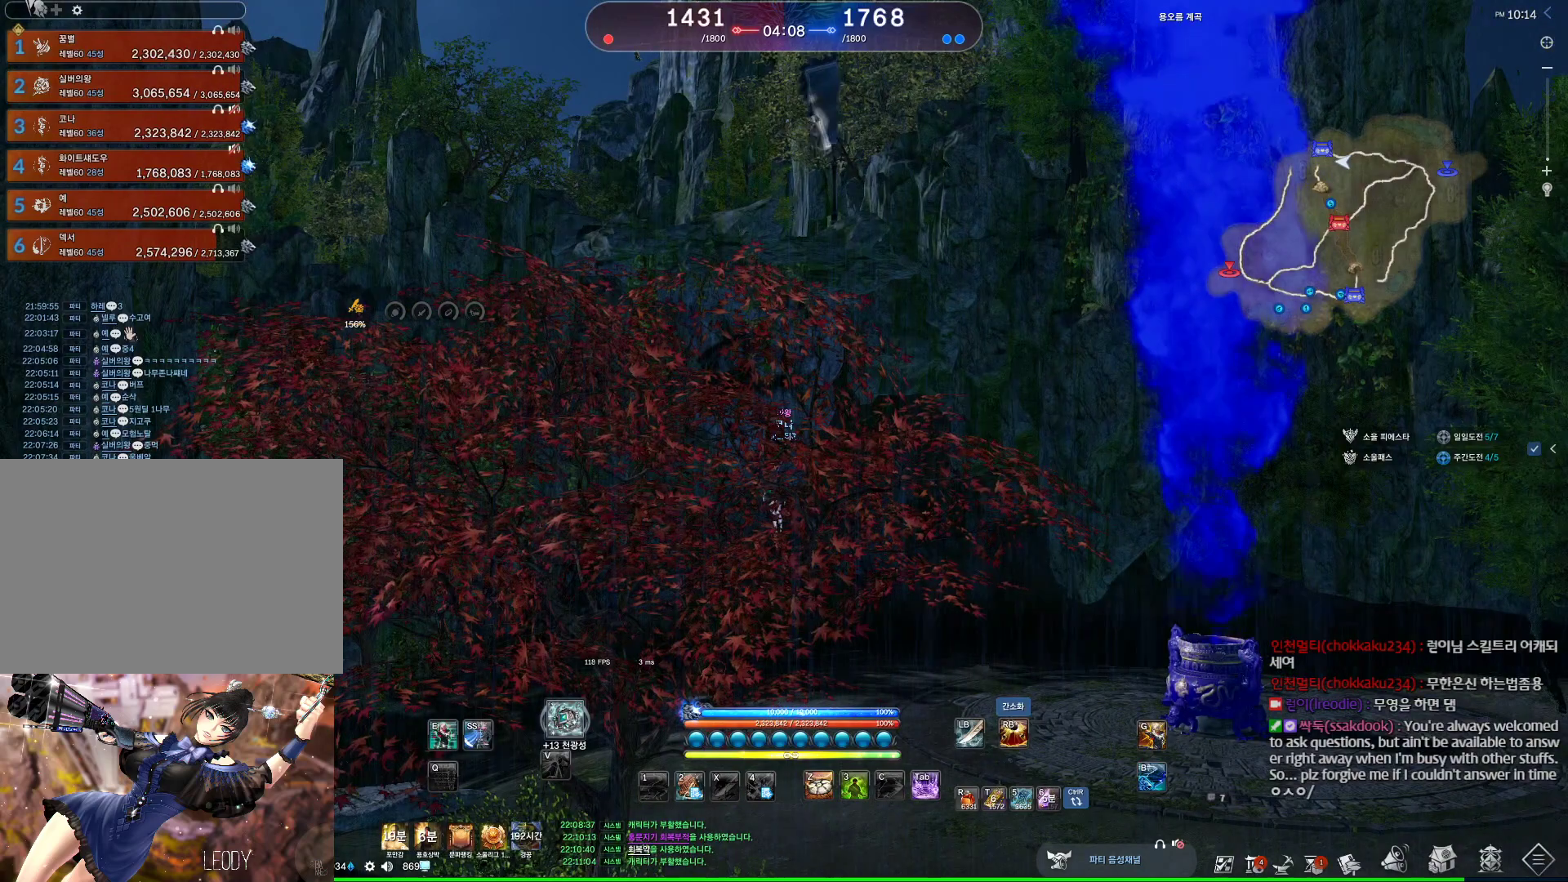
{"keys": ["v"], "mouse": [], "events": [[134, "v", "down"], [234, "v", "up"], [334, "v", "down"], [367, "v", "up"], [500, "v", "down"]]}